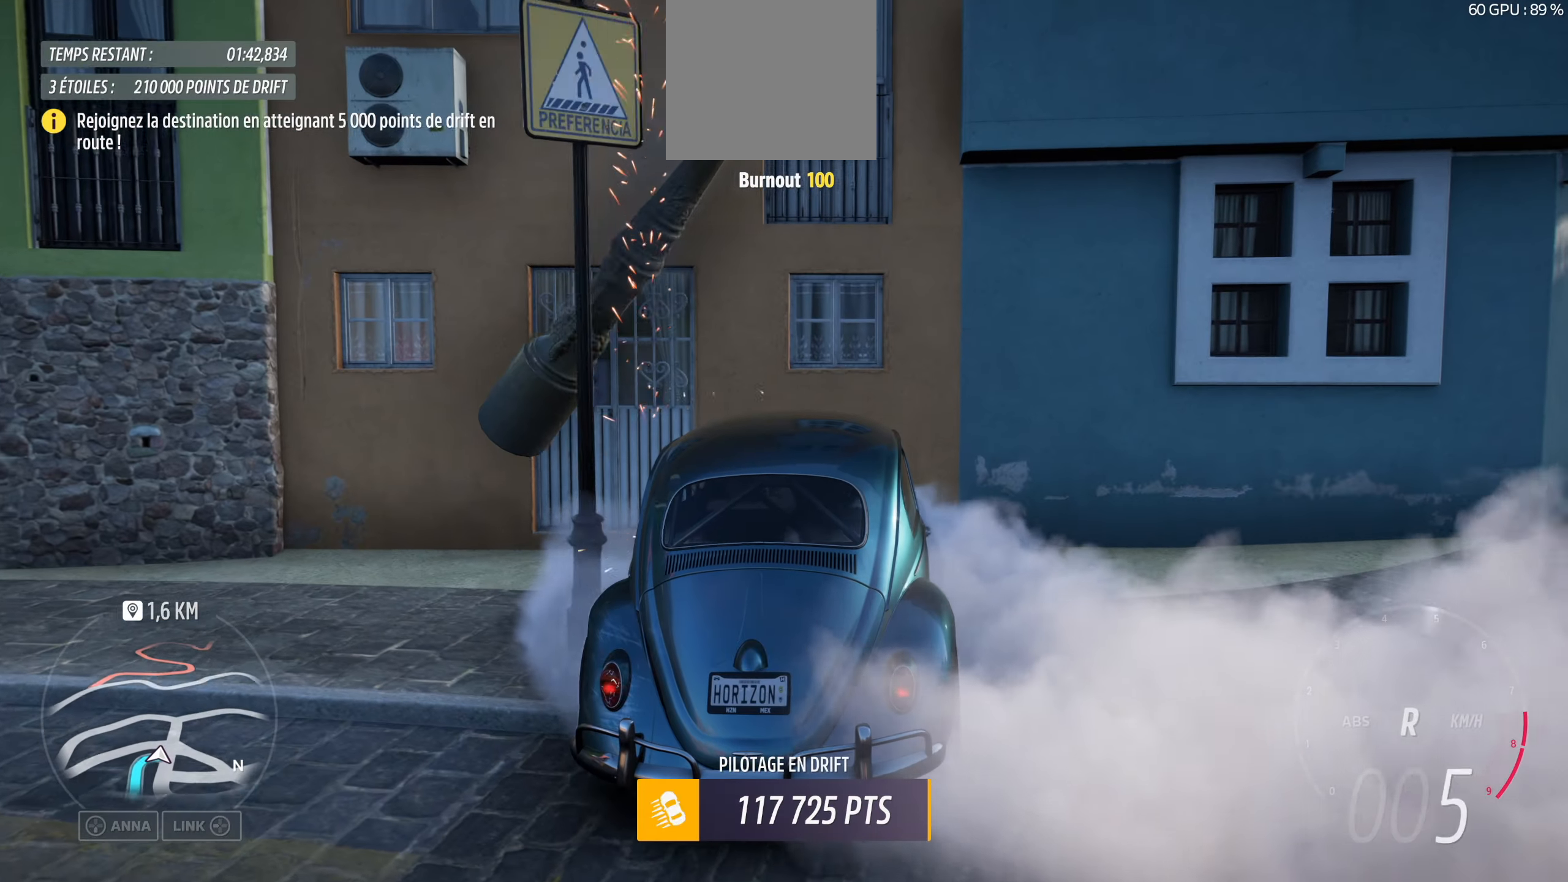
Gameplay with a controller (Xbox layout); each line is a JSON object with the inputs held at the frame after it. "events" lists button and stick changes between this image and that frame as [ms after this image, input, new state], when the widget could be followed in between.
{"buttons": [], "left_stick": "down-right", "right_stick": "down", "events": [[17, "left_stick", "left"], [17, "right_stick", "down"], [284, "left_stick", "down-right"]]}
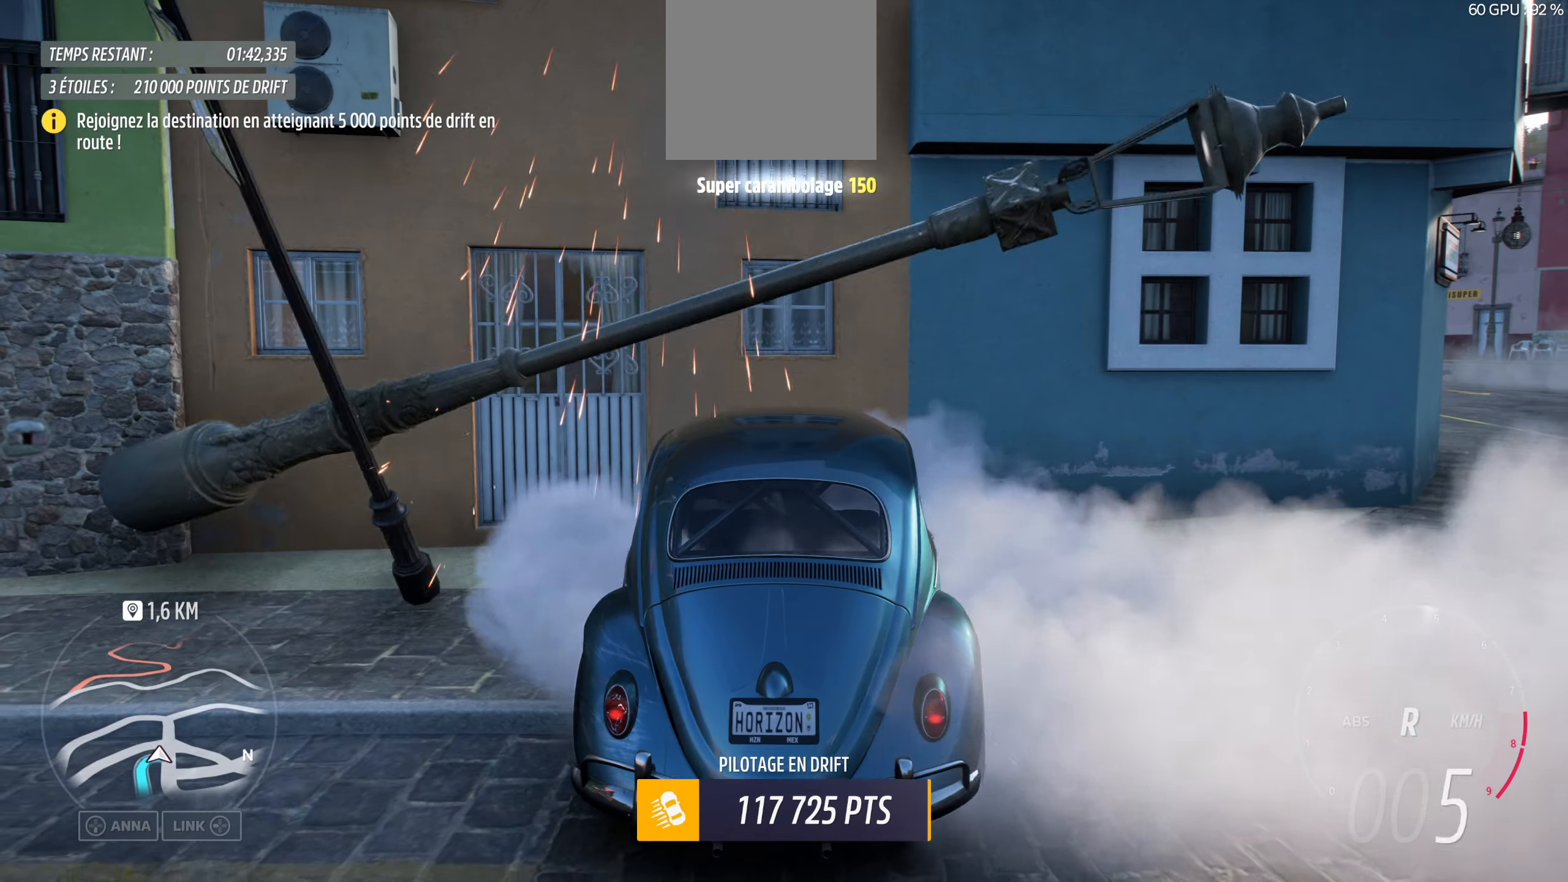
{"buttons": [], "left_stick": "center", "right_stick": "up", "events": [[350, "right_stick", "up"], [400, "left_stick", "center"]]}
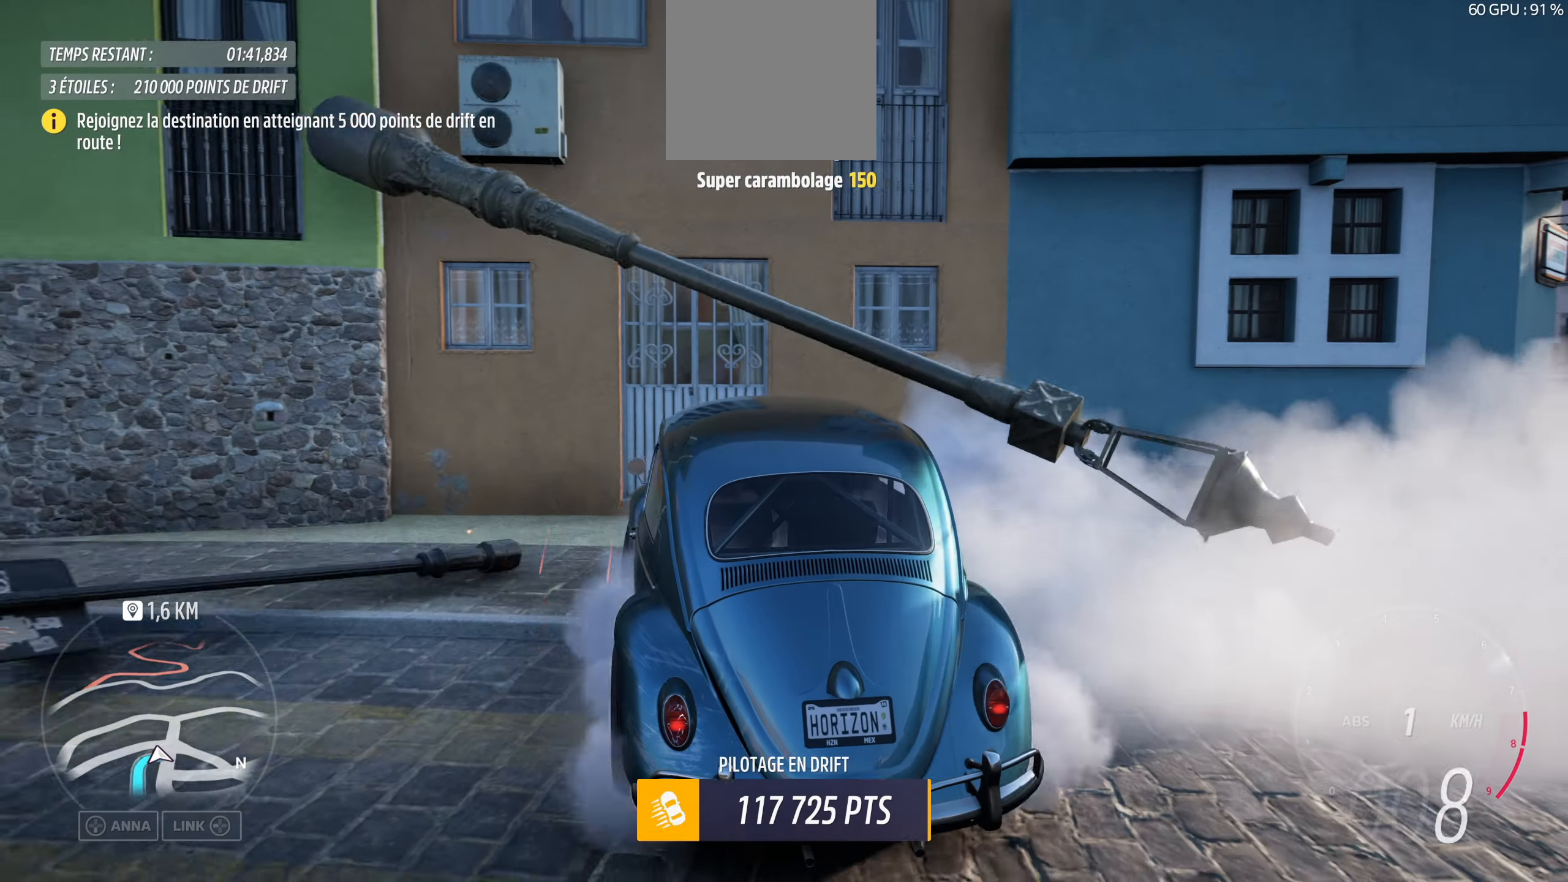
{"buttons": [], "left_stick": "left", "right_stick": "up", "events": [[50, "left_stick", "left"]]}
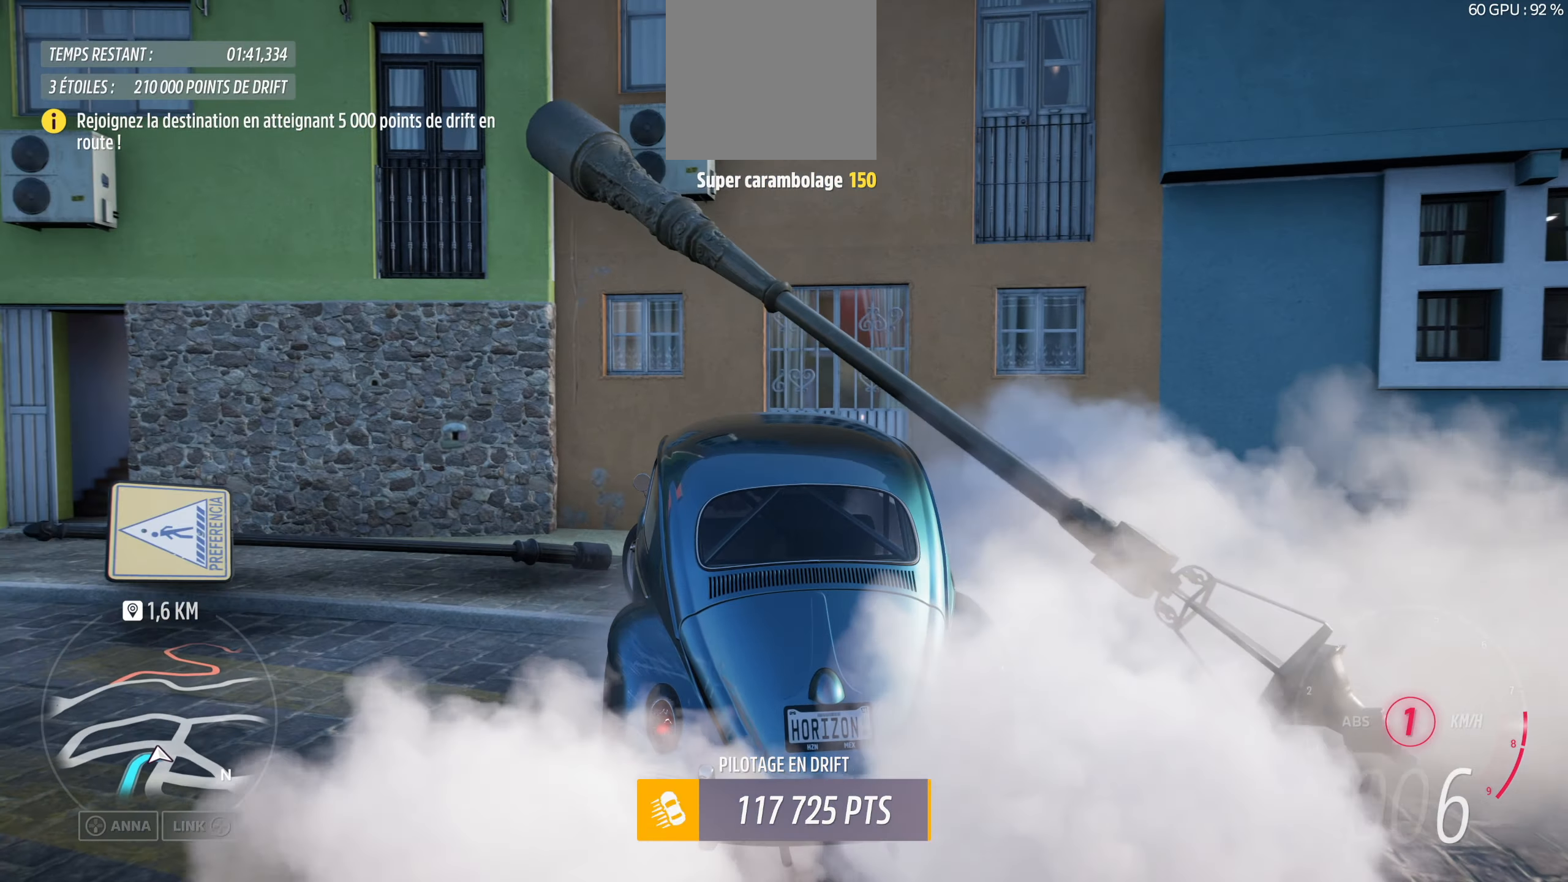
{"buttons": [], "left_stick": "left", "right_stick": "center", "events": [[350, "right_stick", "center"]]}
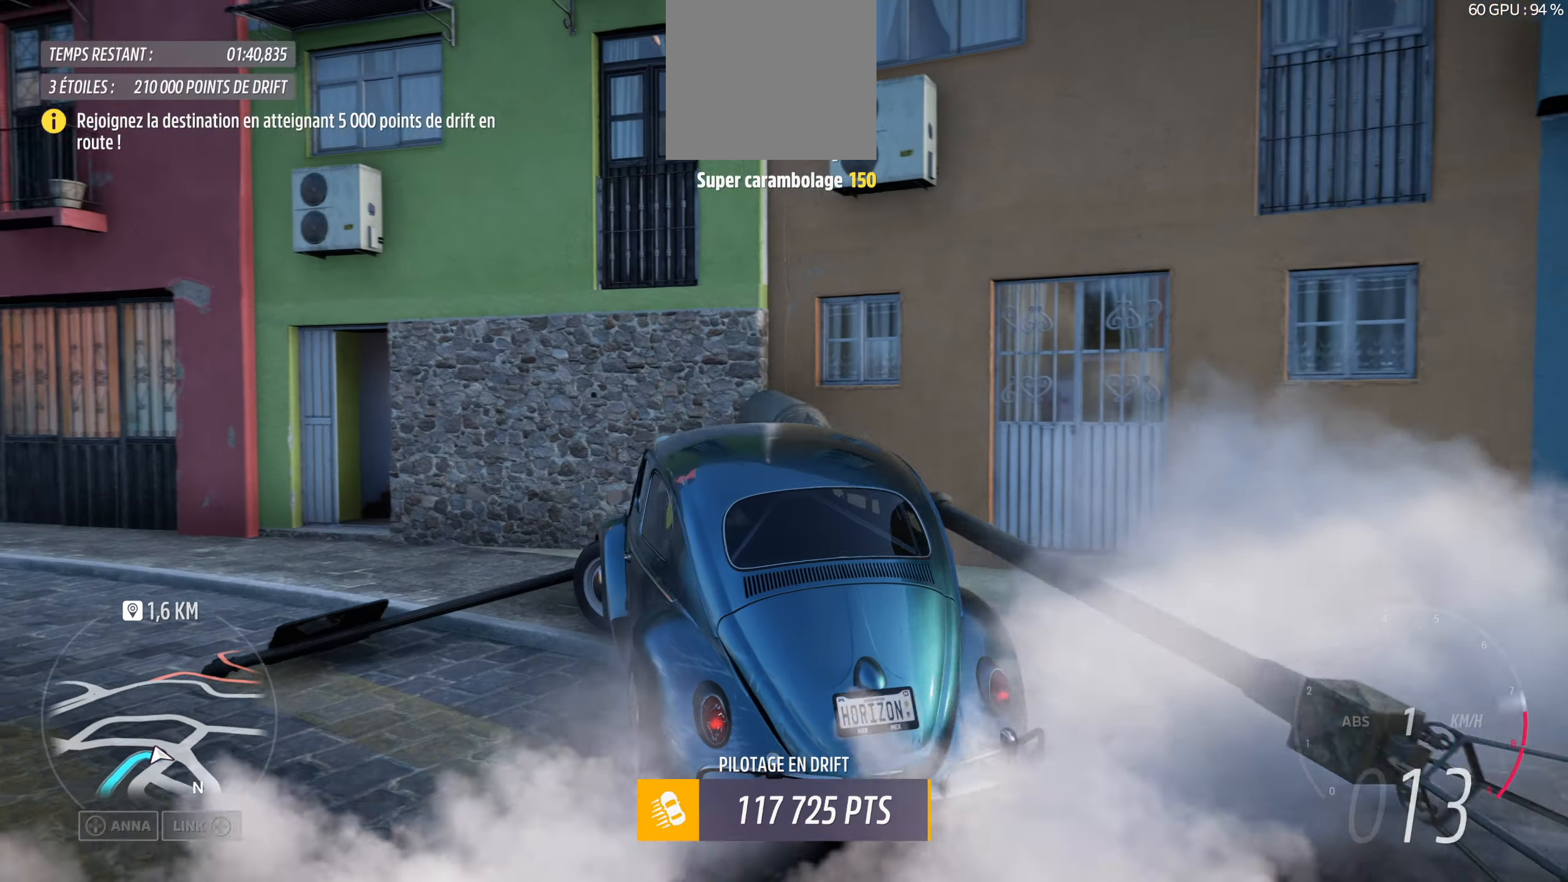
{"buttons": [], "left_stick": "center", "right_stick": "up", "events": [[167, "right_stick", "up"], [317, "left_stick", "center"]]}
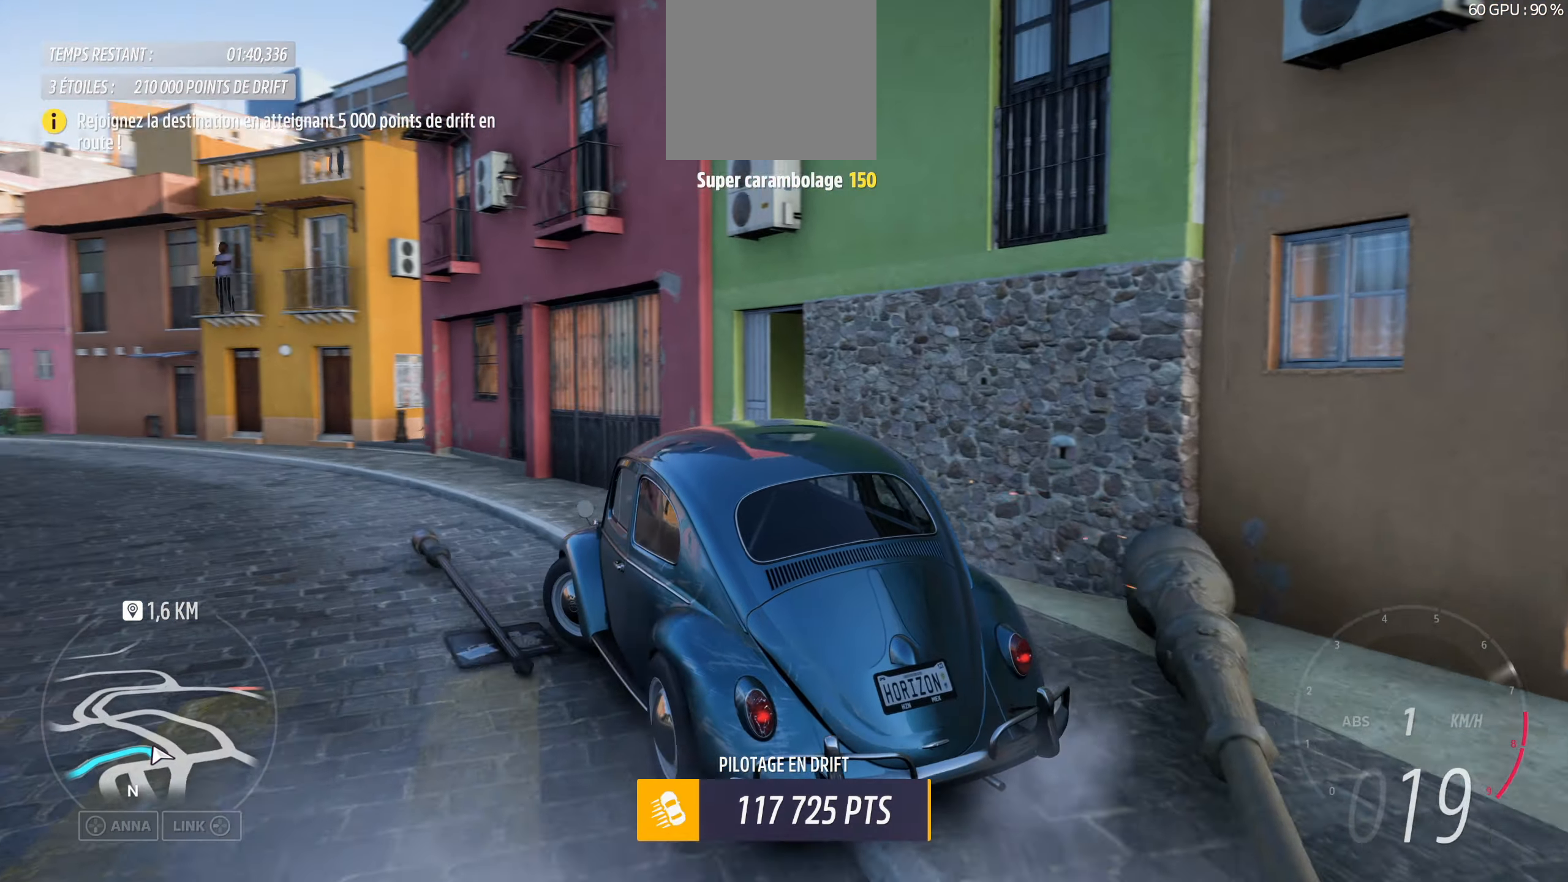
{"buttons": [], "left_stick": "right", "right_stick": "up", "events": [[134, "left_stick", "right"], [217, "left_stick", "center"], [434, "left_stick", "right"]]}
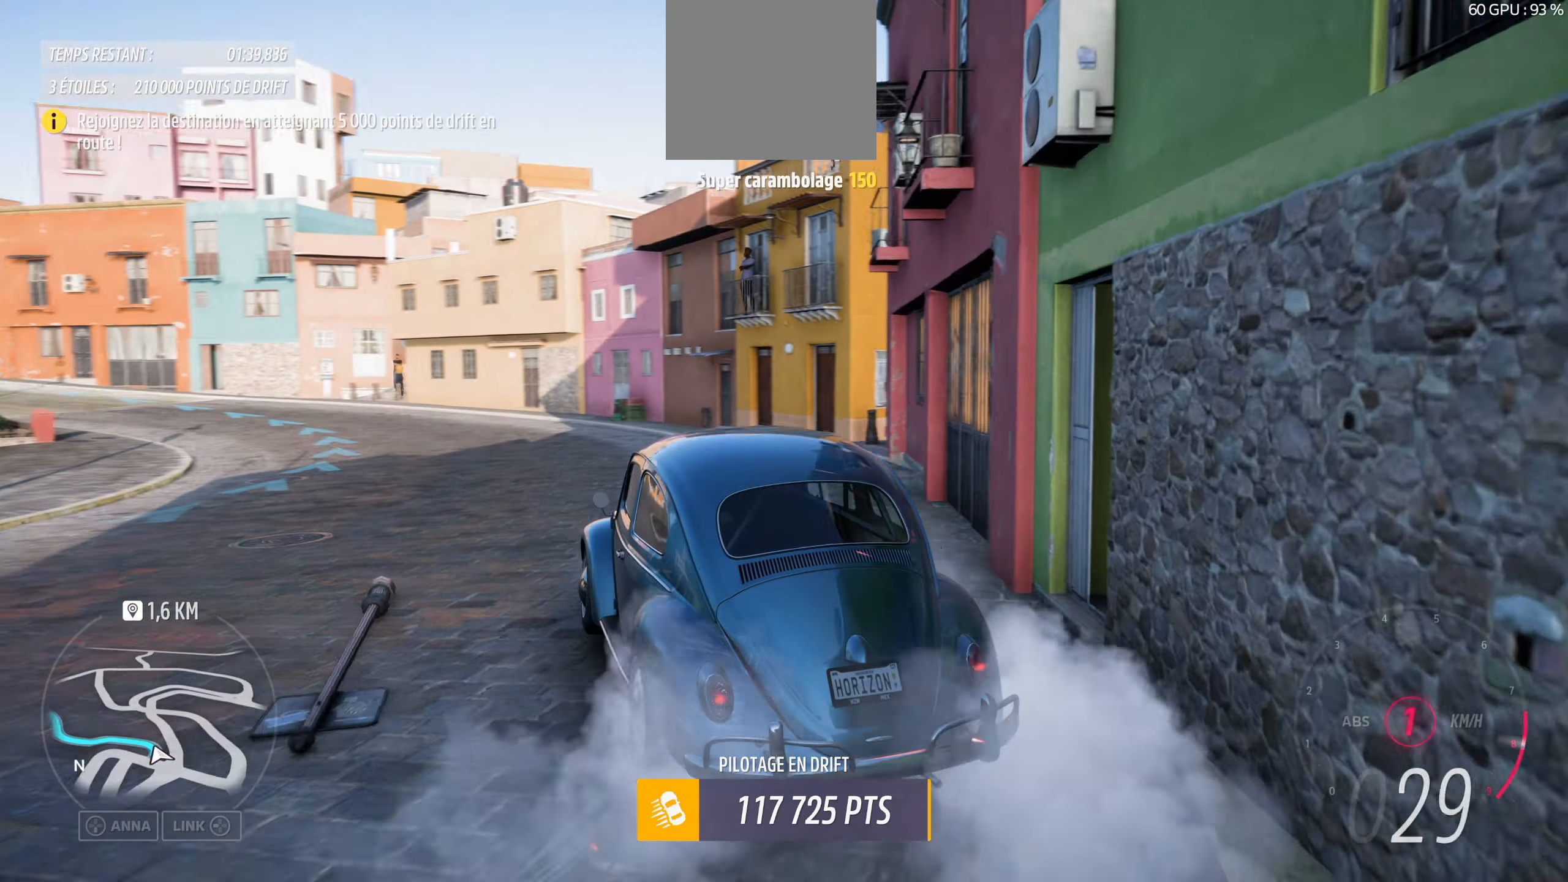
{"buttons": [], "left_stick": "center", "right_stick": "up", "events": [[500, "left_stick", "center"]]}
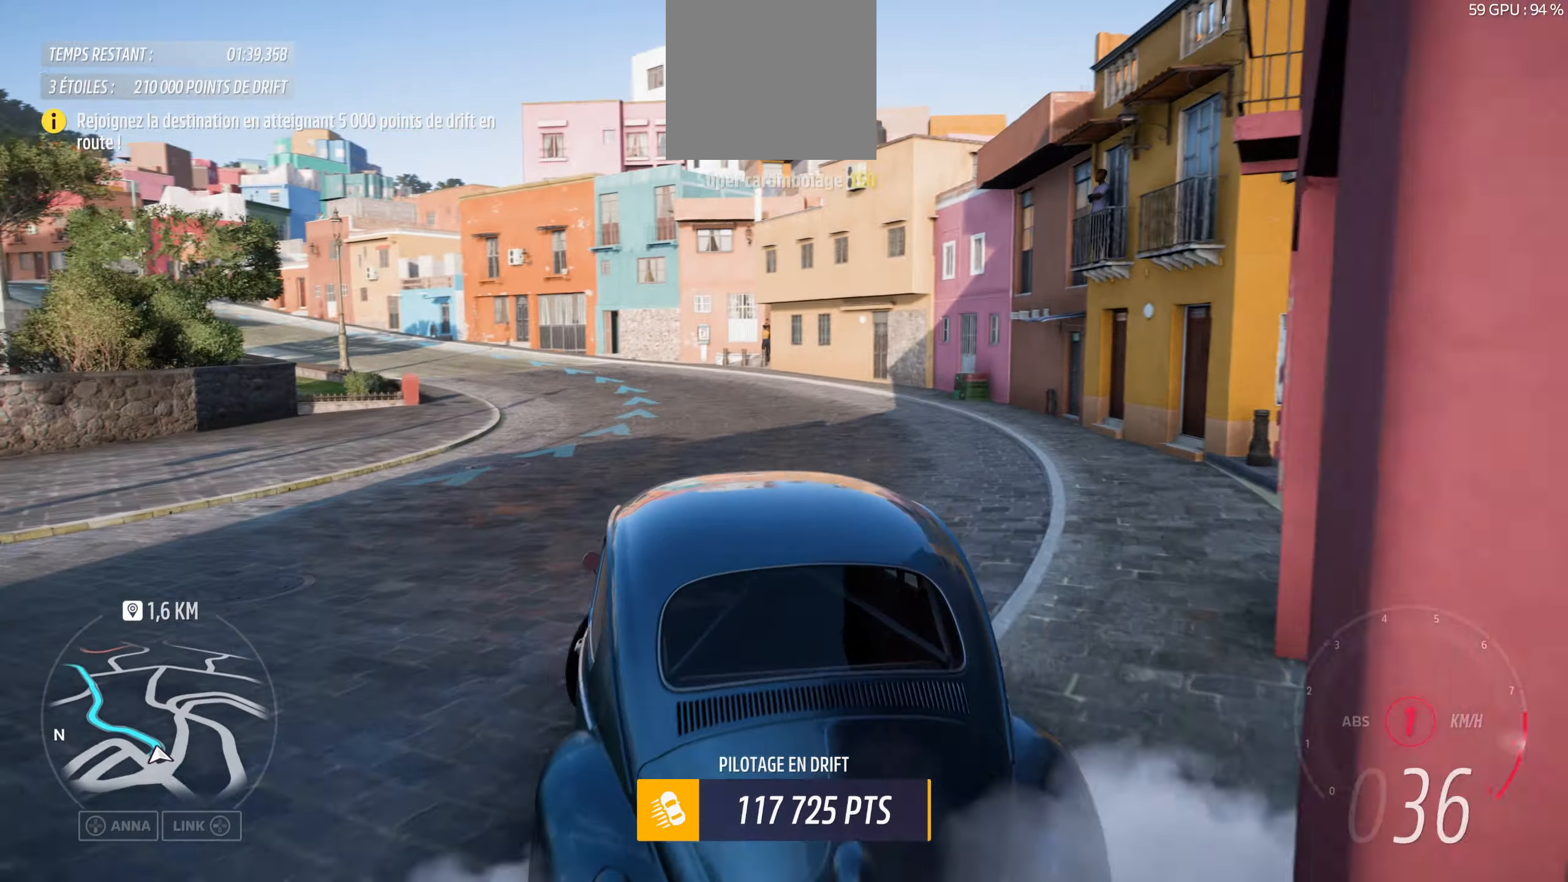
{"buttons": [], "left_stick": "center", "right_stick": "up", "events": []}
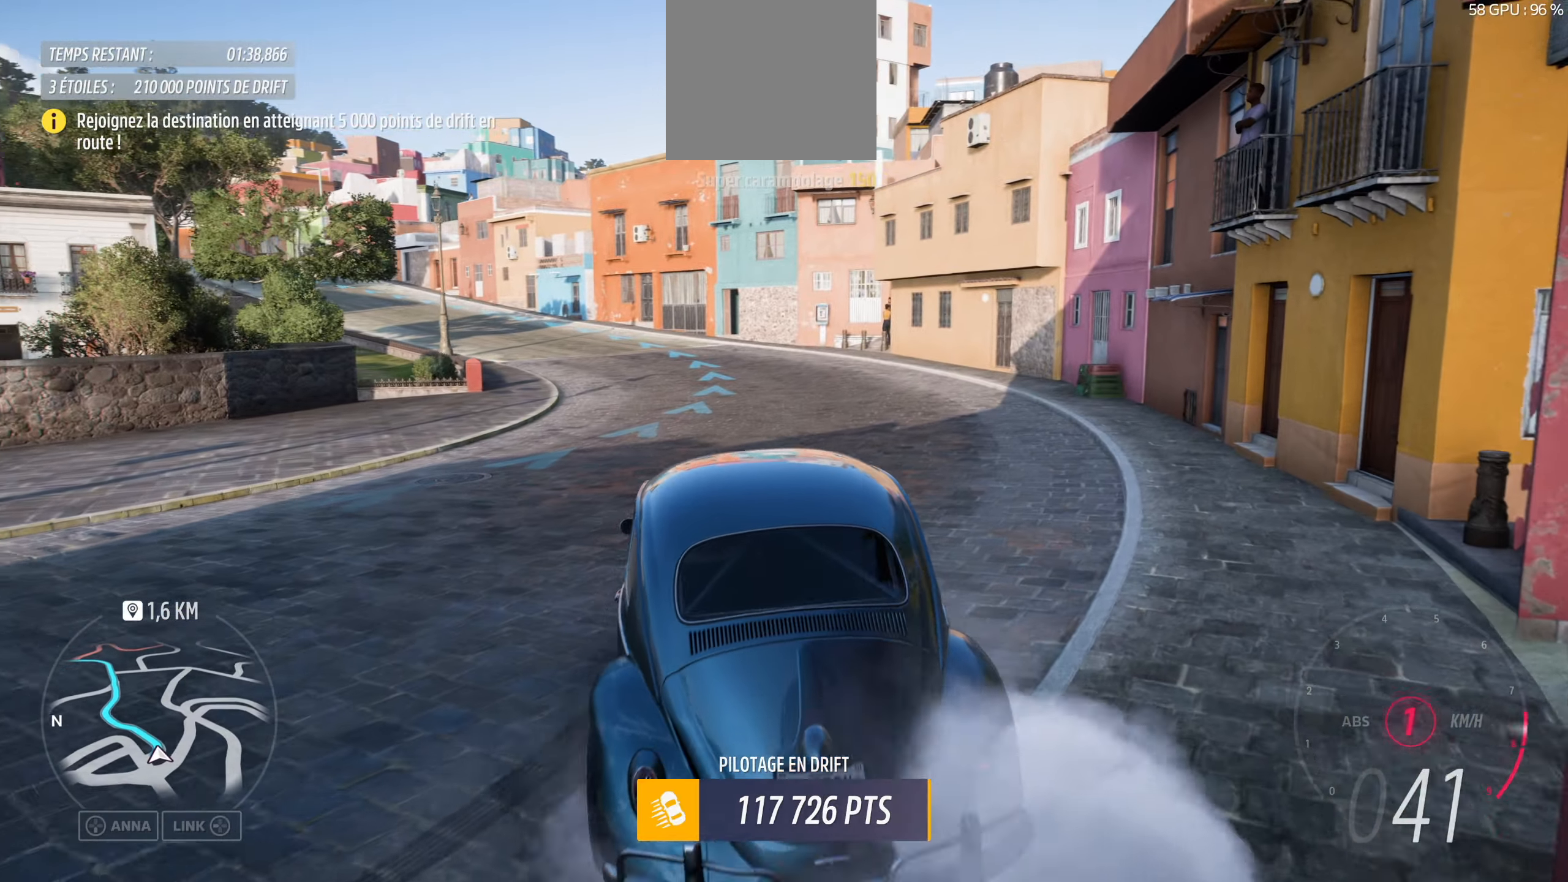
{"buttons": [], "left_stick": "down-right", "right_stick": "up", "events": [[100, "left_stick", "right"], [300, "left_stick", "down-right"]]}
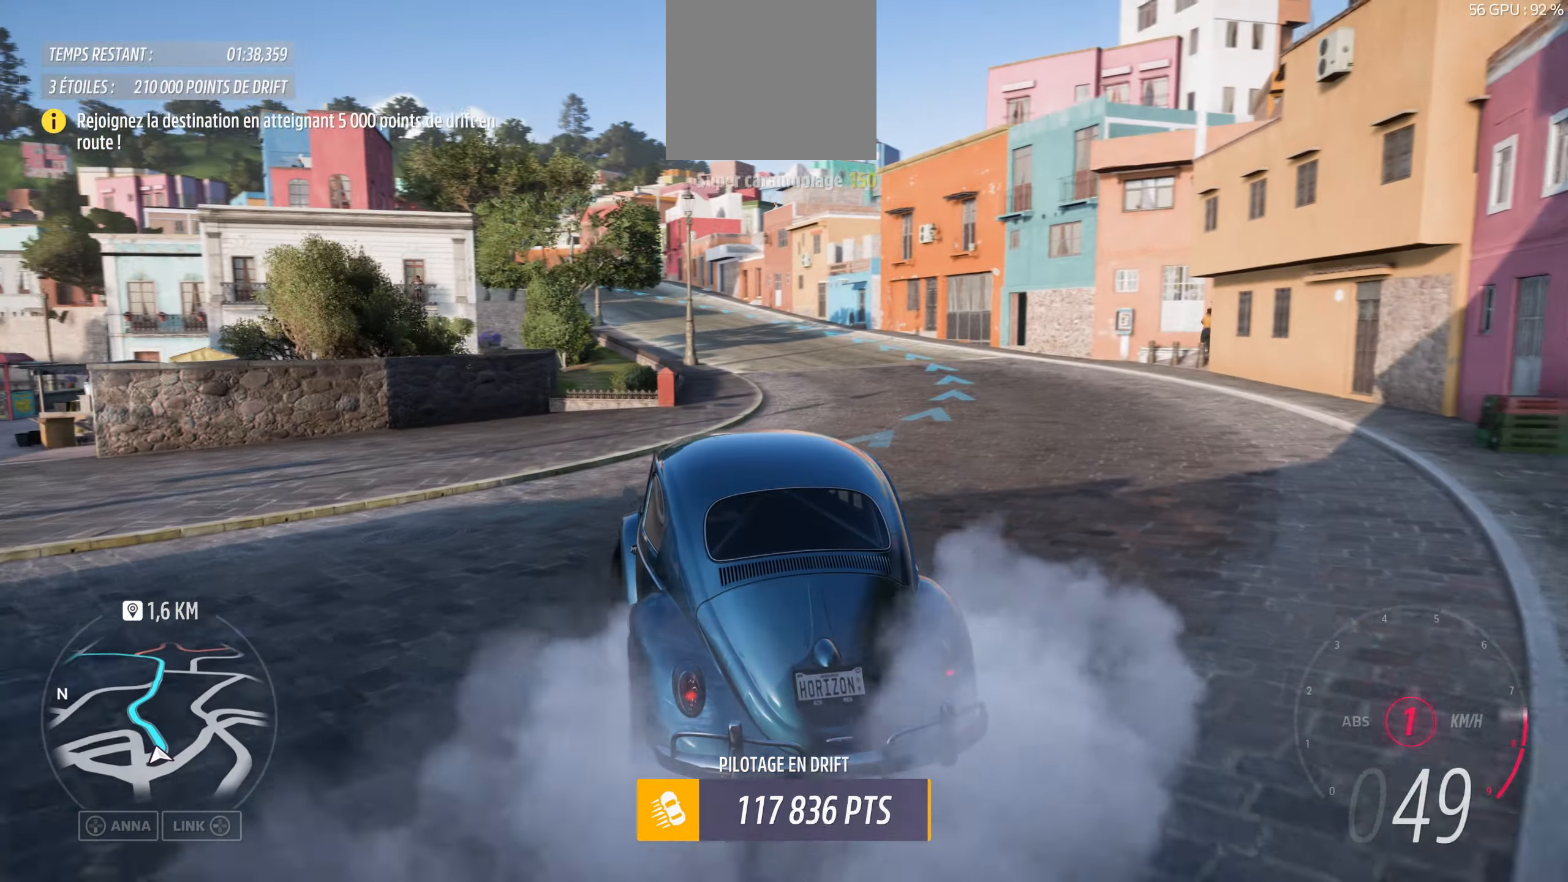
{"buttons": [], "left_stick": "down-right", "right_stick": "up", "events": []}
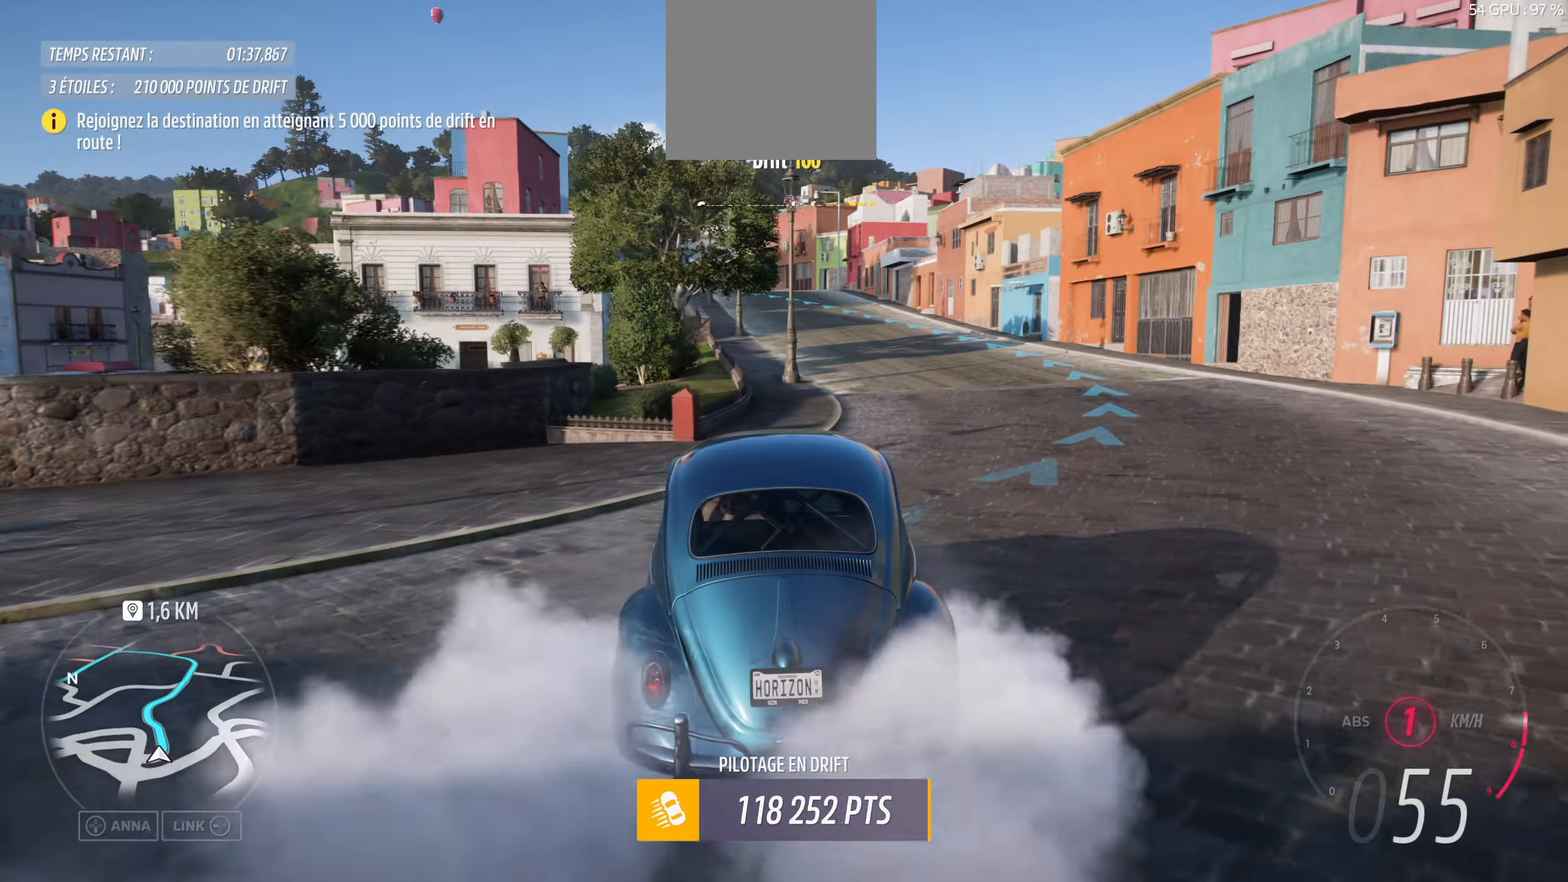
{"buttons": [], "left_stick": "left", "right_stick": "up", "events": [[83, "left_stick", "center"], [400, "left_stick", "left"]]}
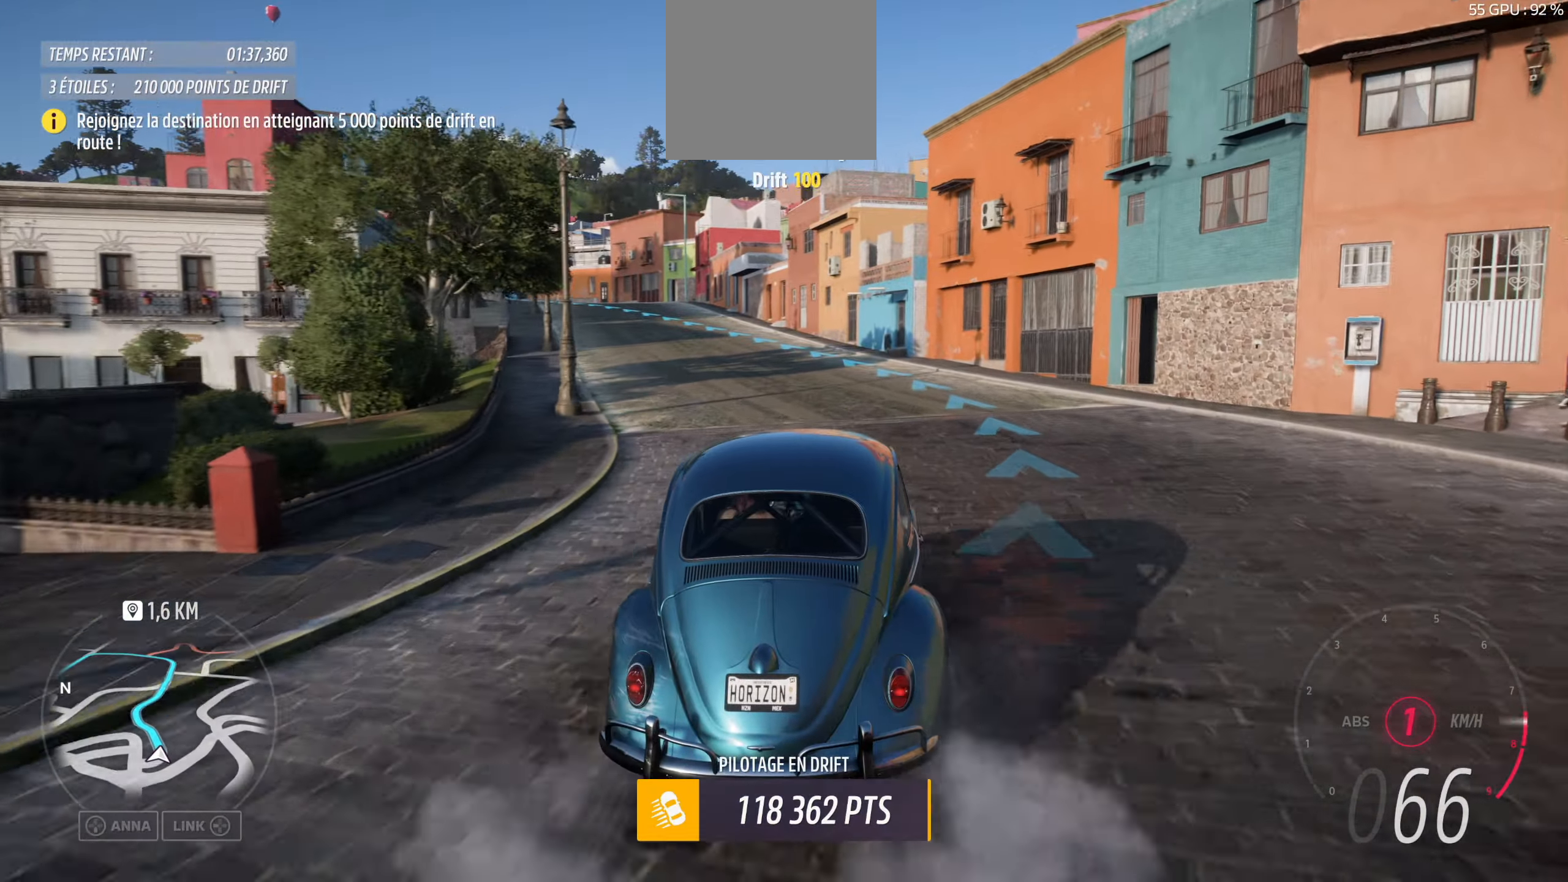
{"buttons": [], "left_stick": "center", "right_stick": "up", "events": [[150, "left_stick", "center"]]}
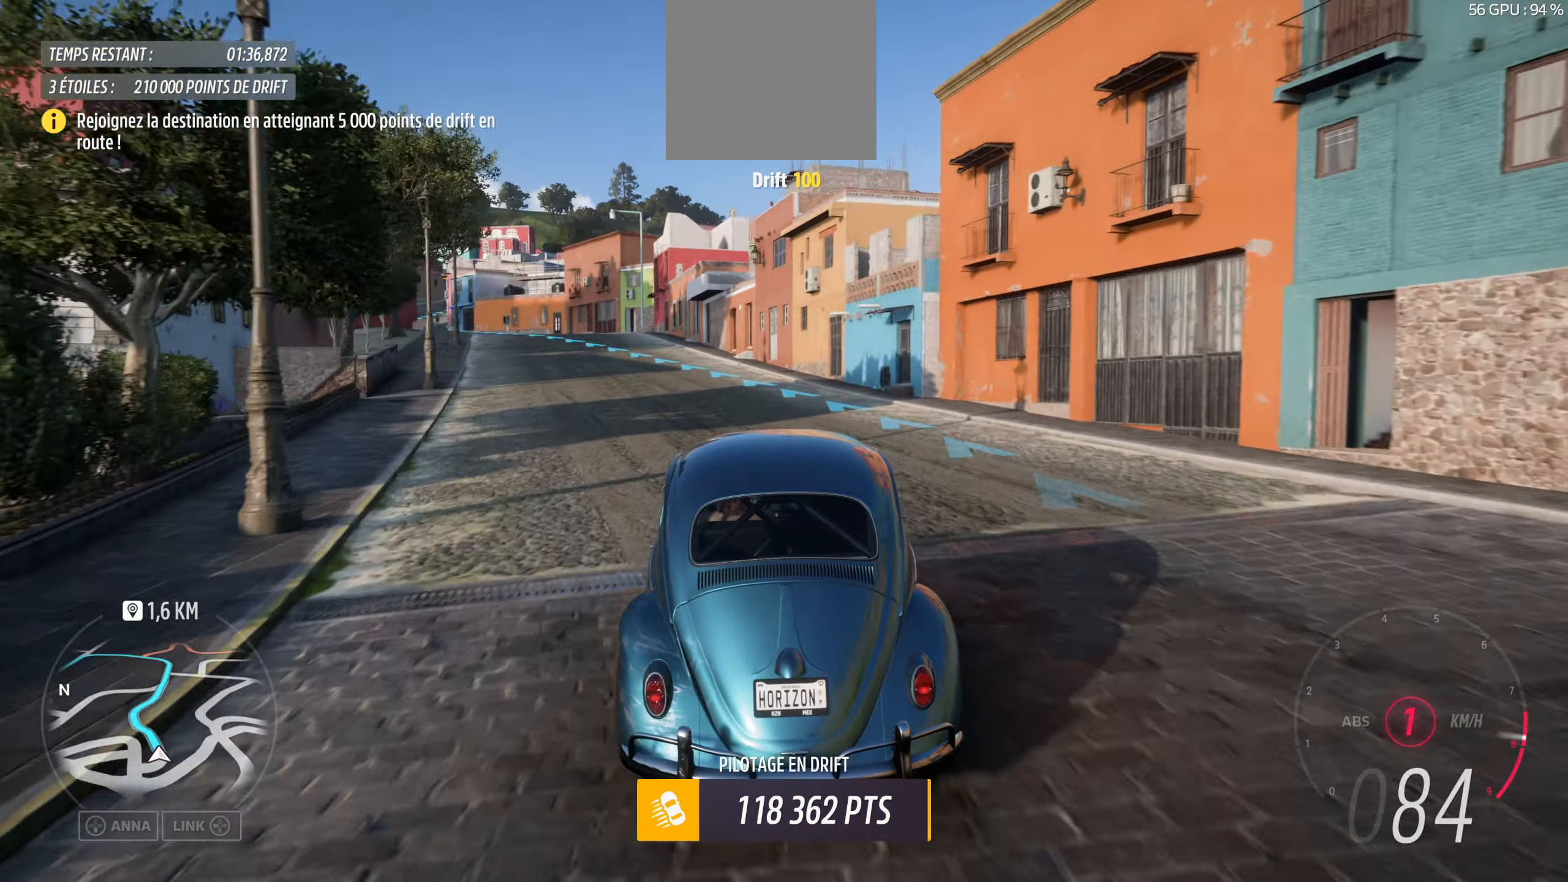
{"buttons": [], "left_stick": "center", "right_stick": "up", "events": []}
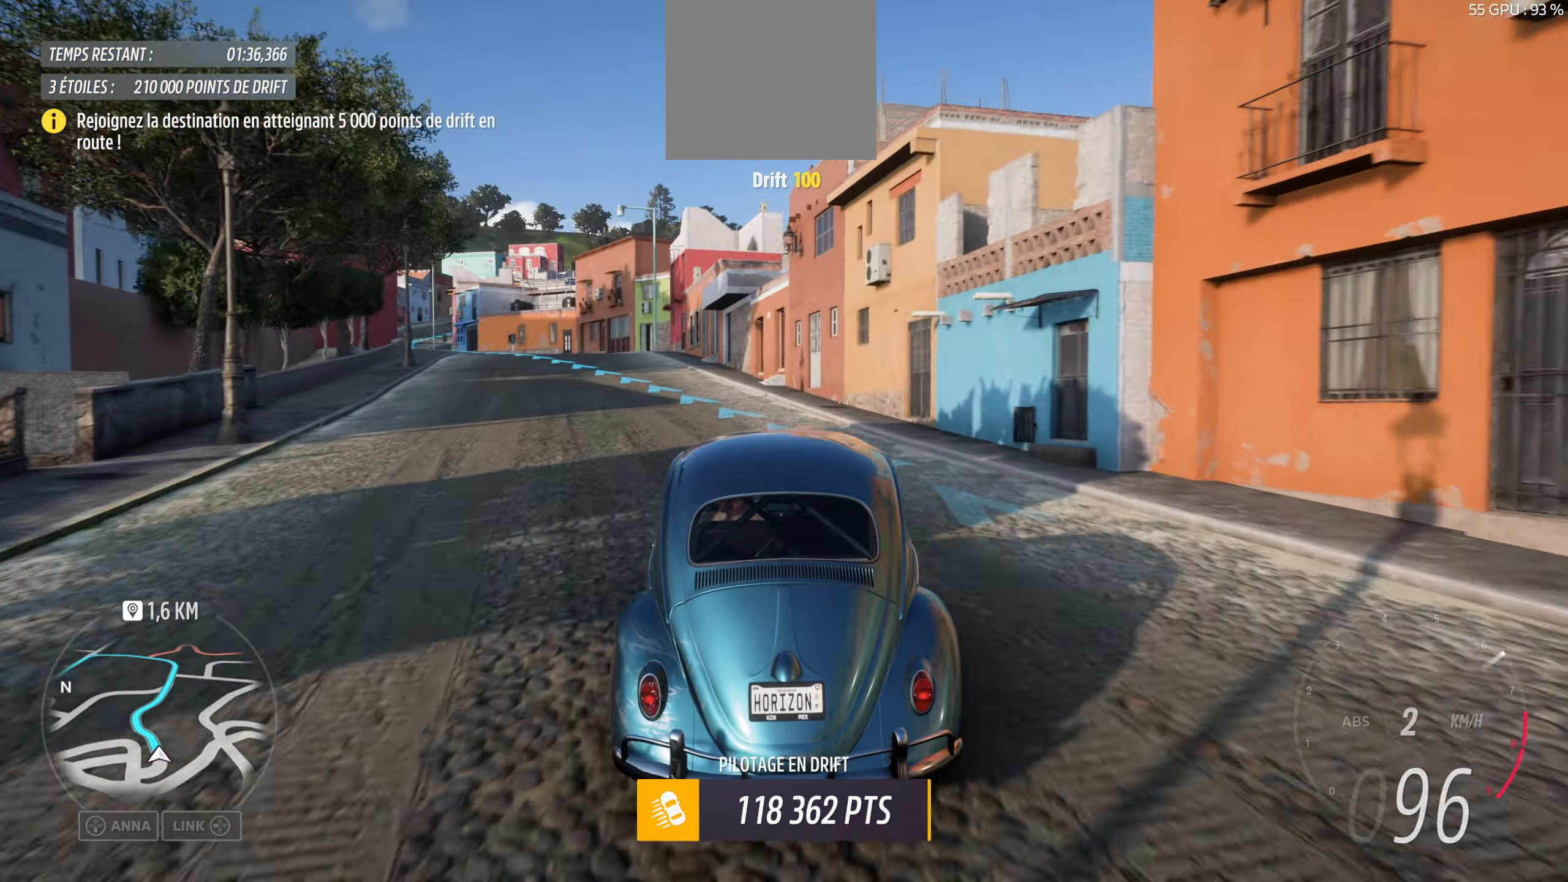
{"buttons": ["L2"], "left_stick": "left", "right_stick": "up", "events": [[66, "left_stick", "left"], [300, "L2", "down"]]}
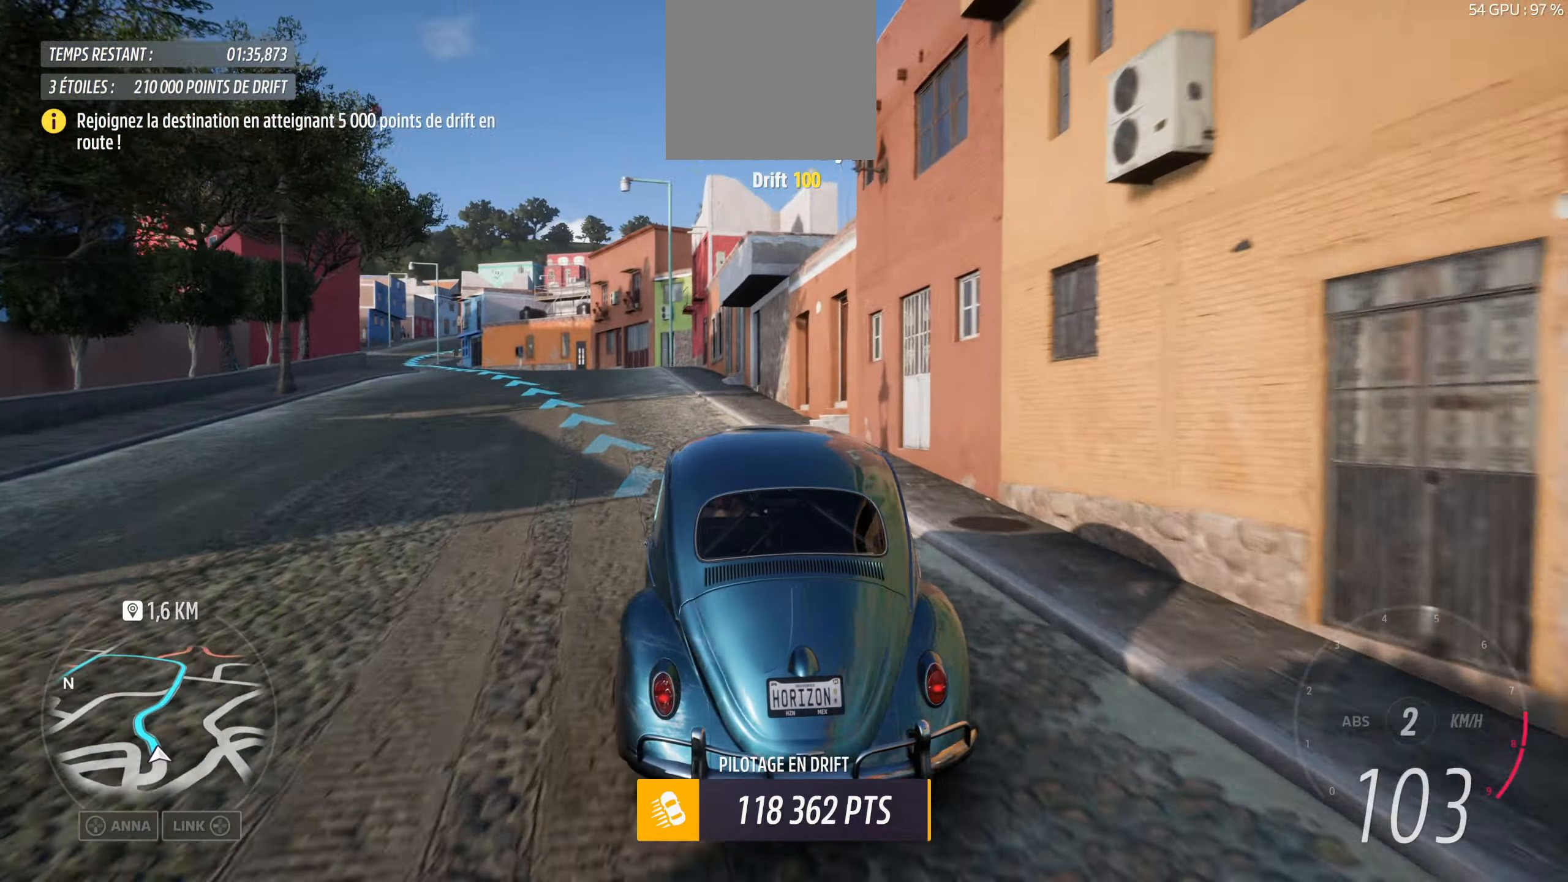
{"buttons": [], "left_stick": "right", "right_stick": "up", "events": [[100, "L2", "up"], [116, "left_stick", "center"], [500, "left_stick", "right"]]}
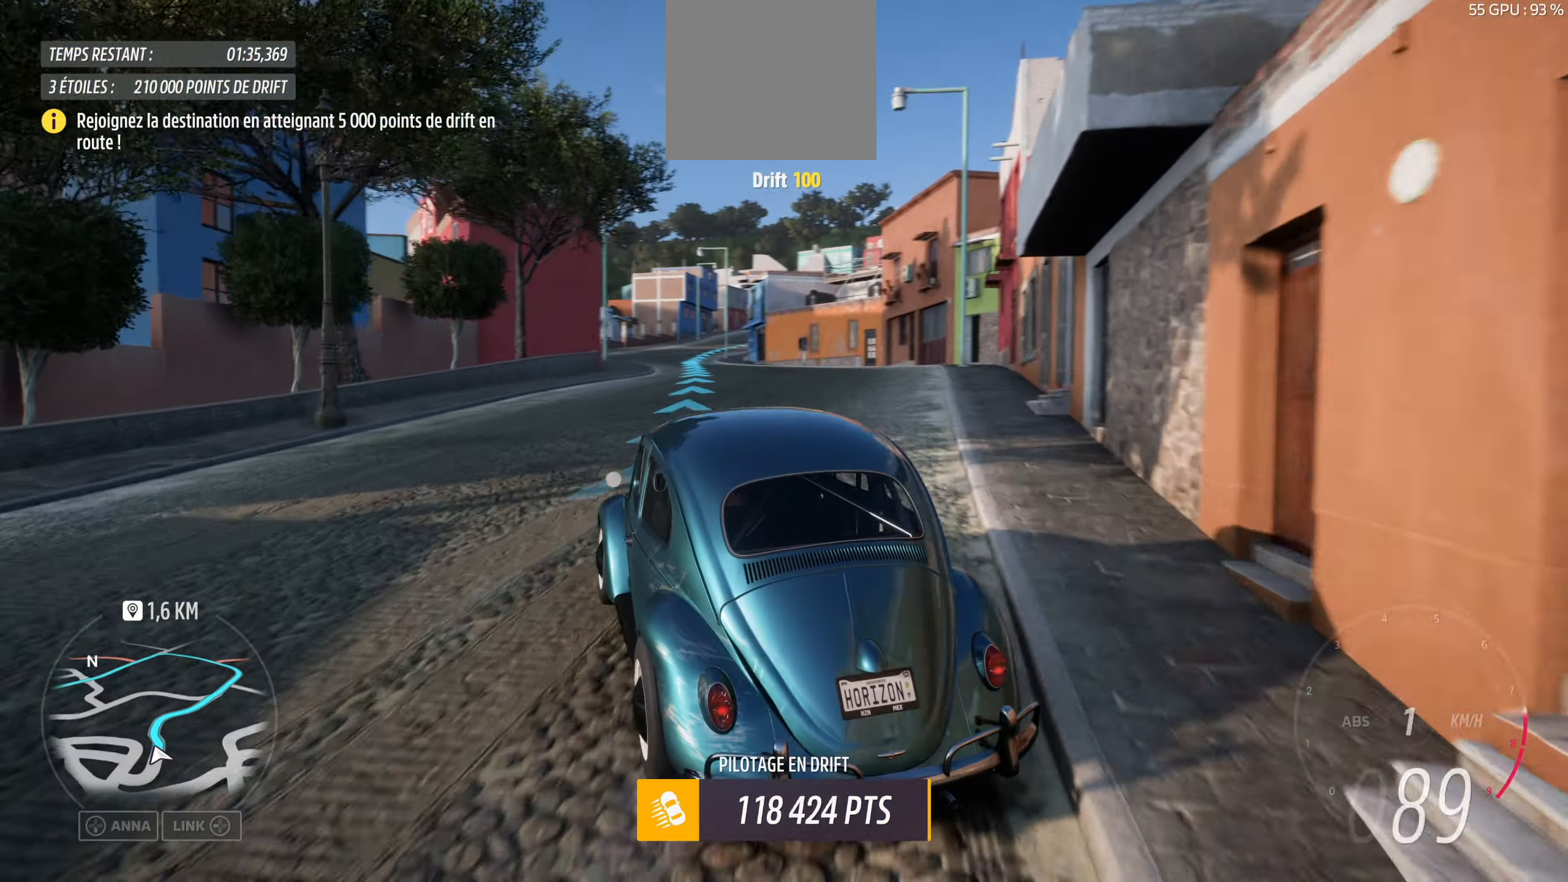
{"buttons": [], "left_stick": "down-right", "right_stick": "up", "events": [[300, "left_stick", "down-right"]]}
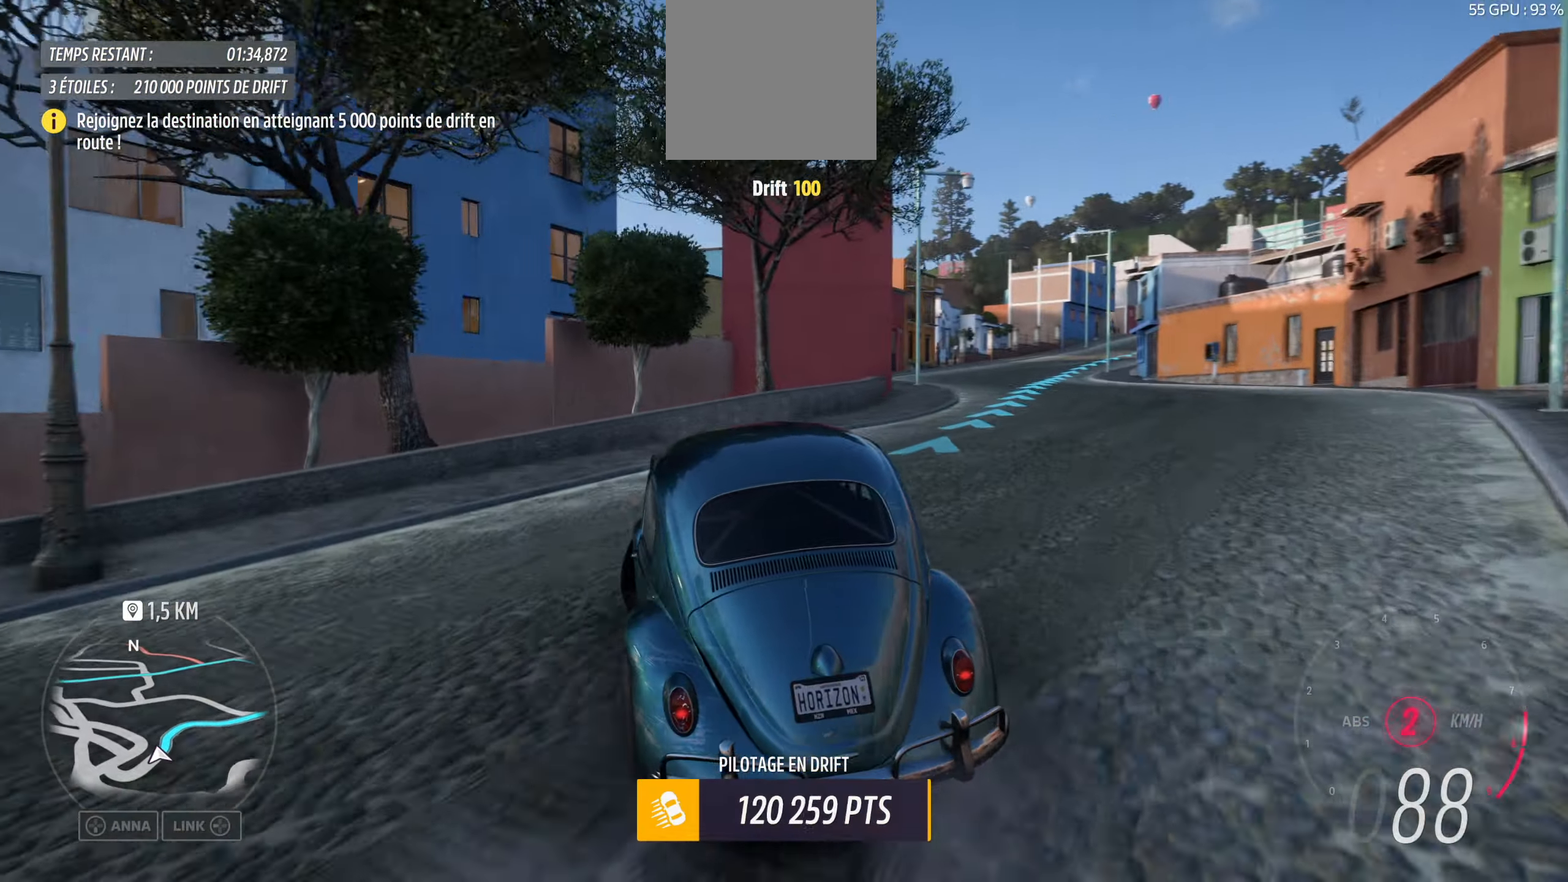
{"buttons": [], "left_stick": "down-right", "right_stick": "up", "events": []}
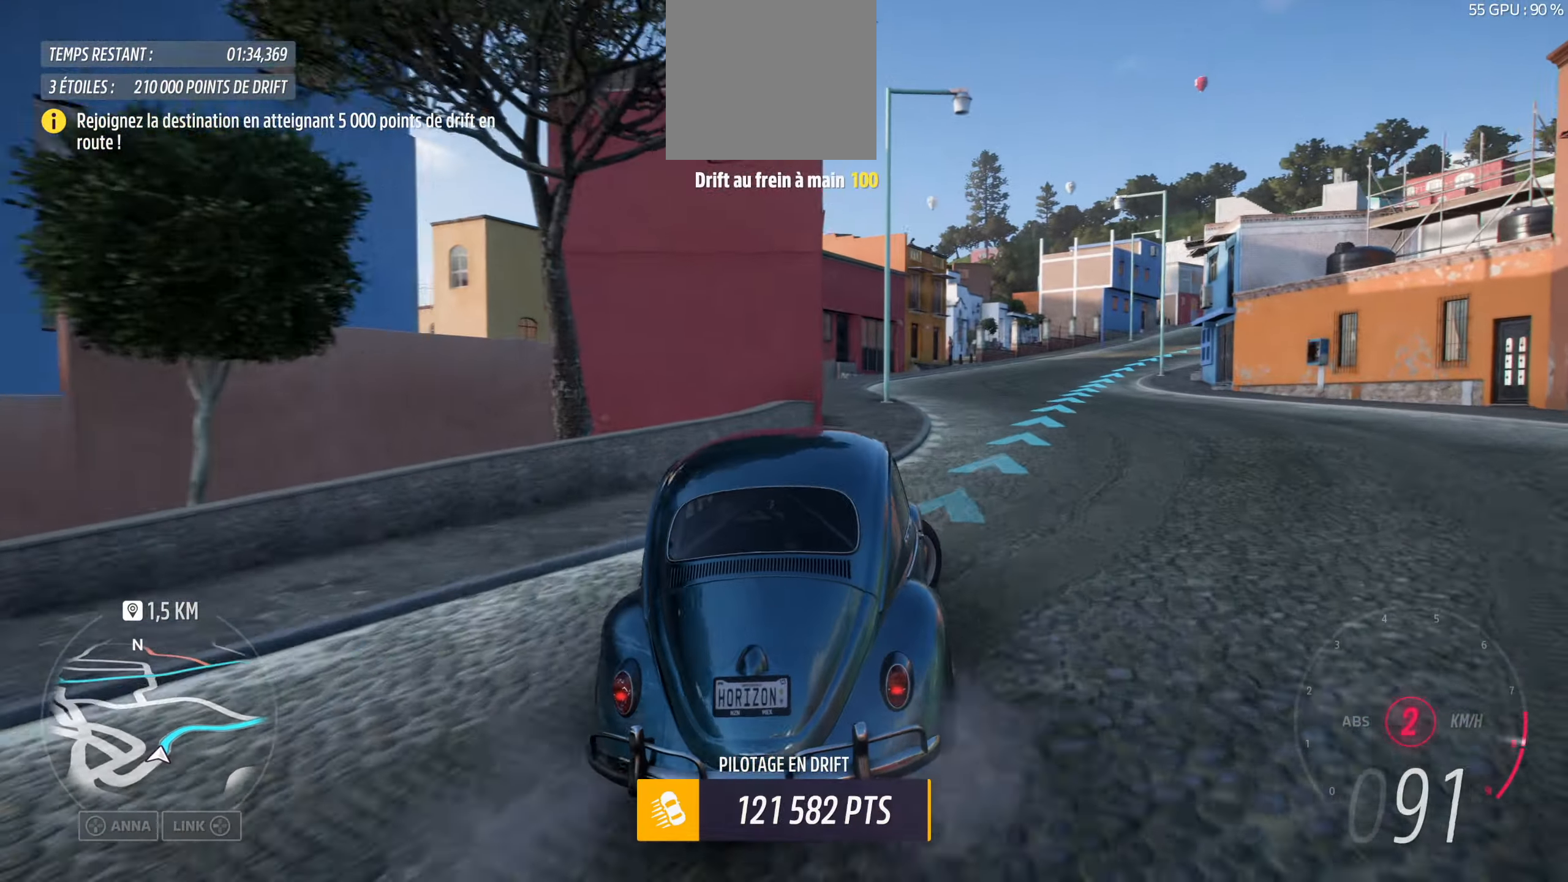
{"buttons": [], "left_stick": "left", "right_stick": "up", "events": [[166, "left_stick", "center"], [216, "left_stick", "left"]]}
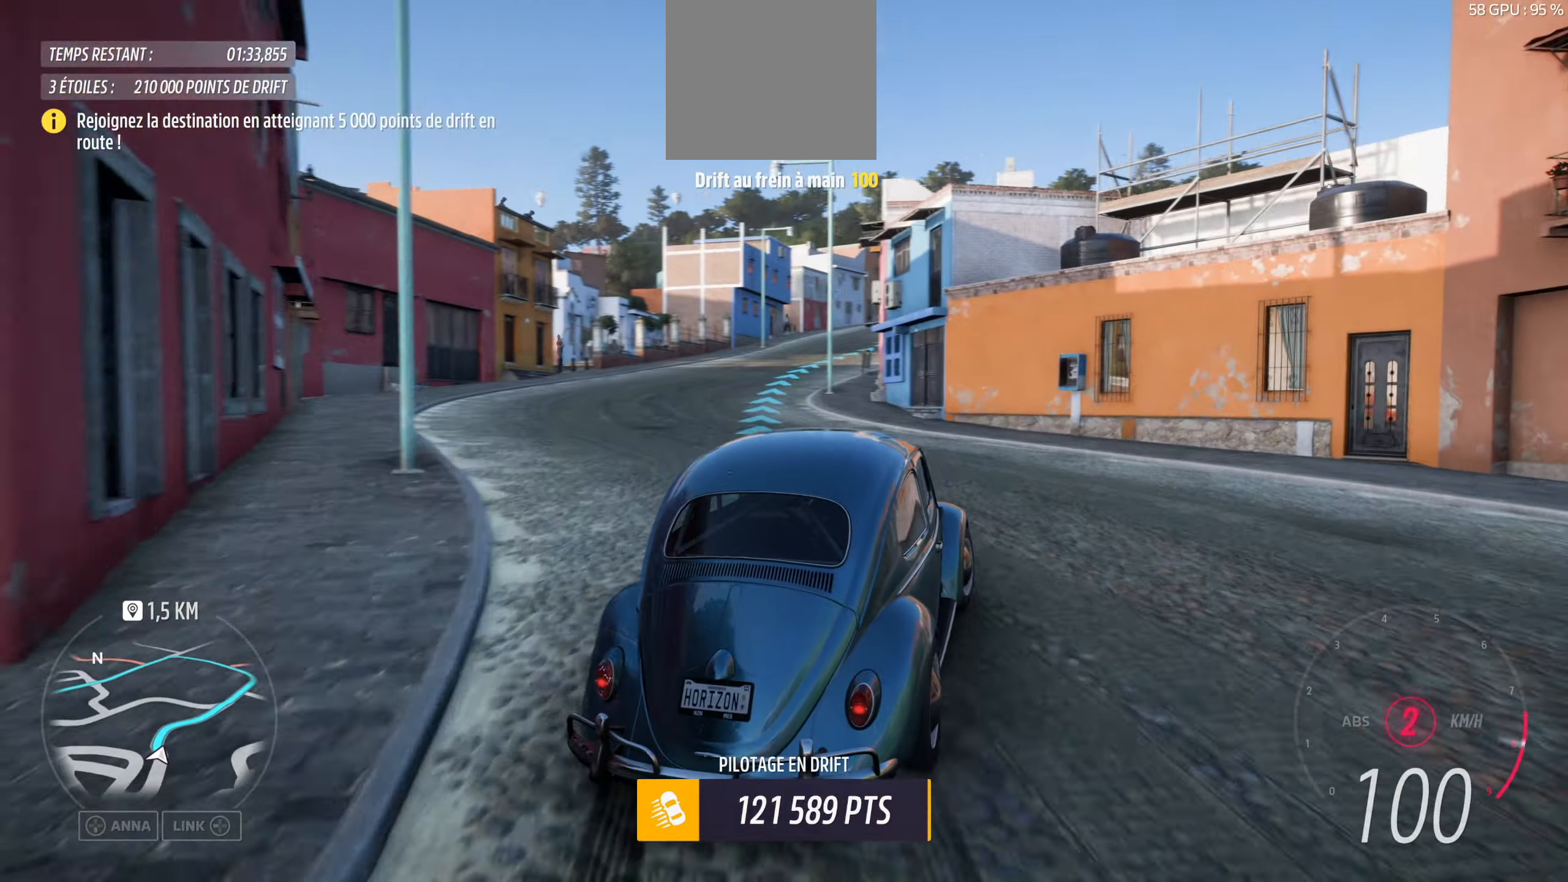
{"buttons": [], "left_stick": "left", "right_stick": "center", "events": [[16, "right_stick", "center"], [116, "right_stick", "down"], [316, "right_stick", "center"]]}
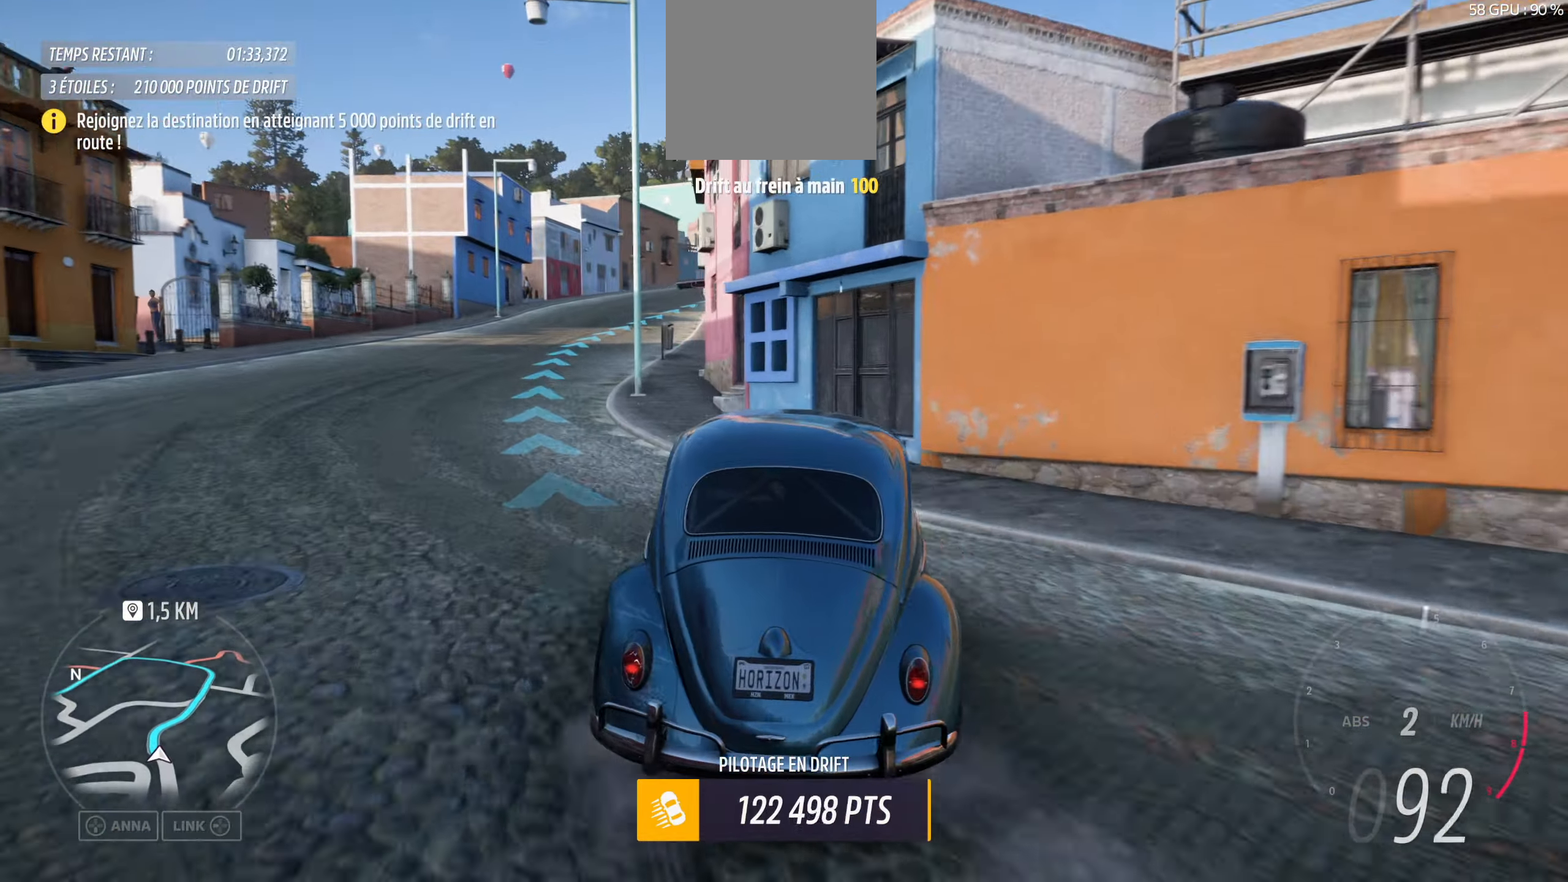
{"buttons": [], "left_stick": "right", "right_stick": "center", "events": [[66, "right_stick", "up"], [266, "left_stick", "right"], [417, "right_stick", "center"]]}
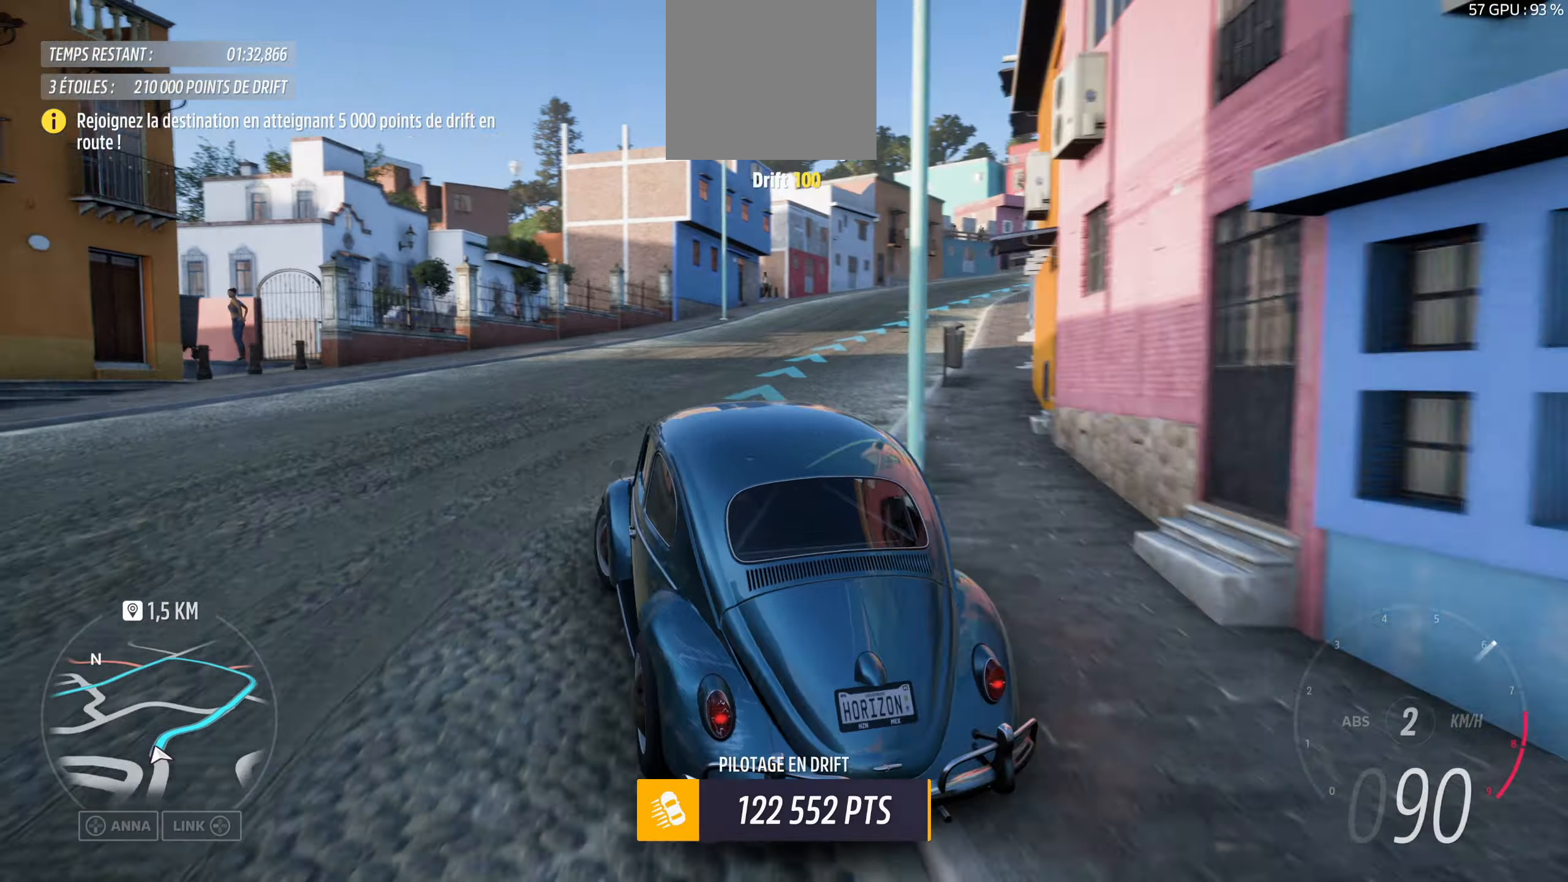
{"buttons": [], "left_stick": "down-right", "right_stick": "up", "events": [[50, "right_stick", "down"], [83, "left_stick", "down-right"], [233, "right_stick", "center"], [433, "right_stick", "up"]]}
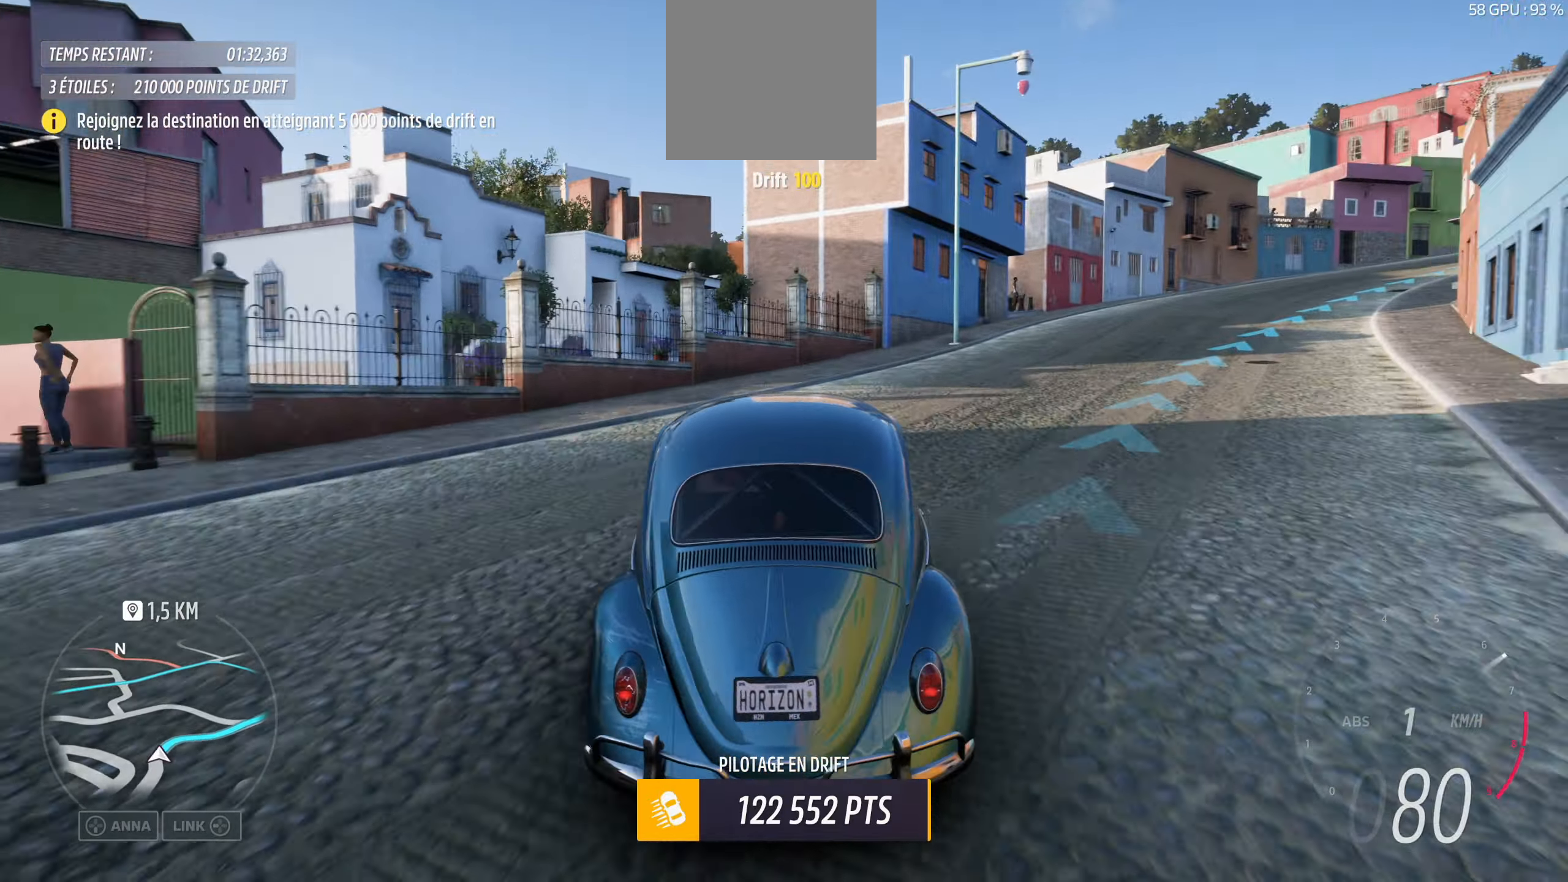
{"buttons": [], "left_stick": "center", "right_stick": "up", "events": [[400, "left_stick", "center"]]}
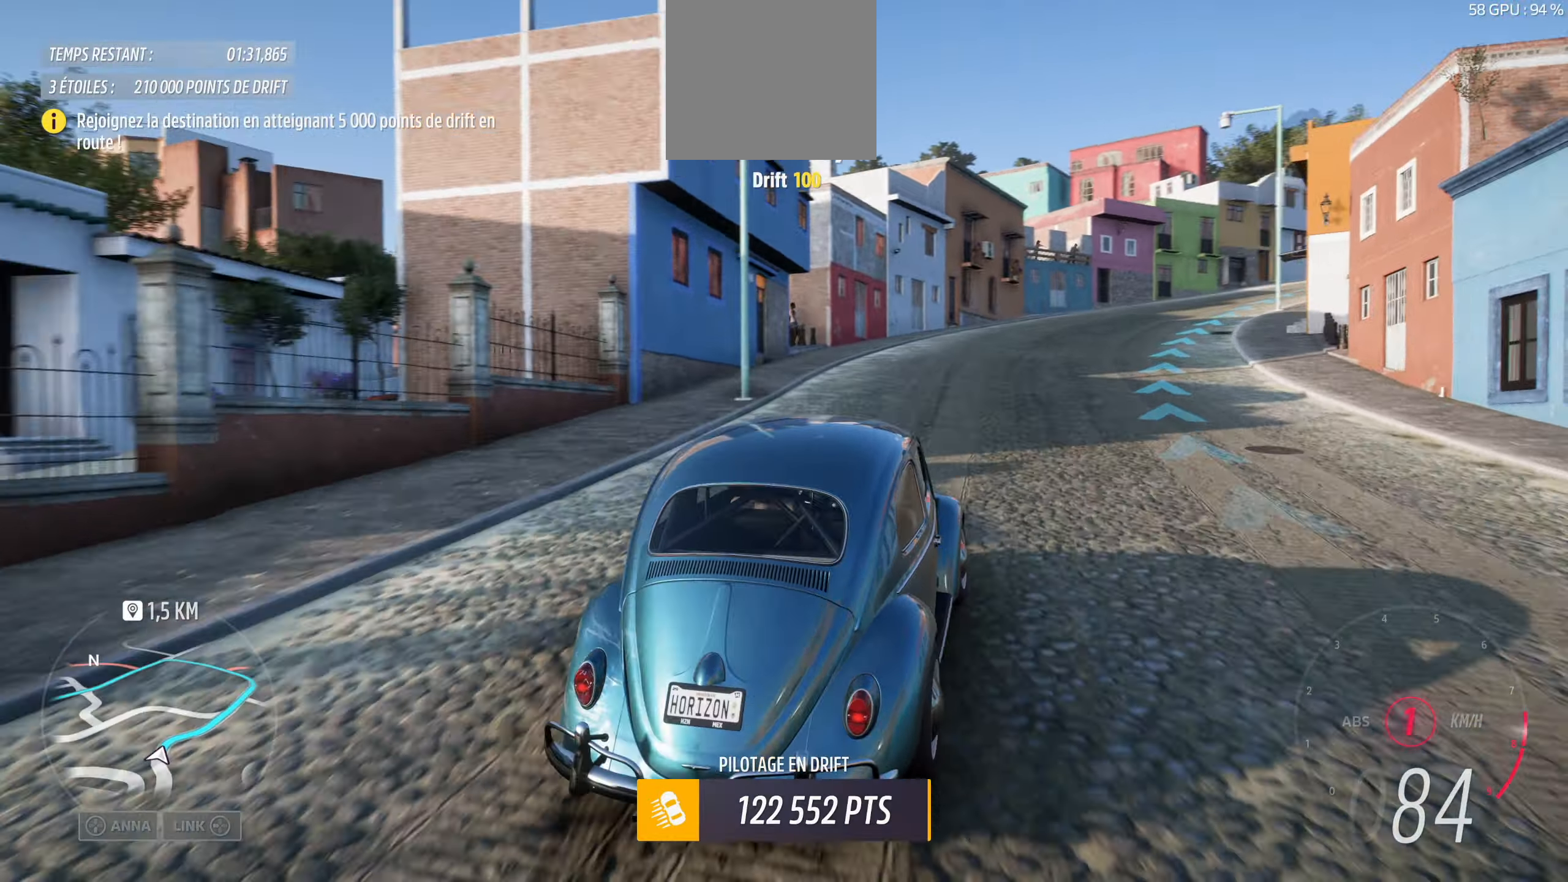
{"buttons": [], "left_stick": "left", "right_stick": "up", "events": [[200, "left_stick", "left"]]}
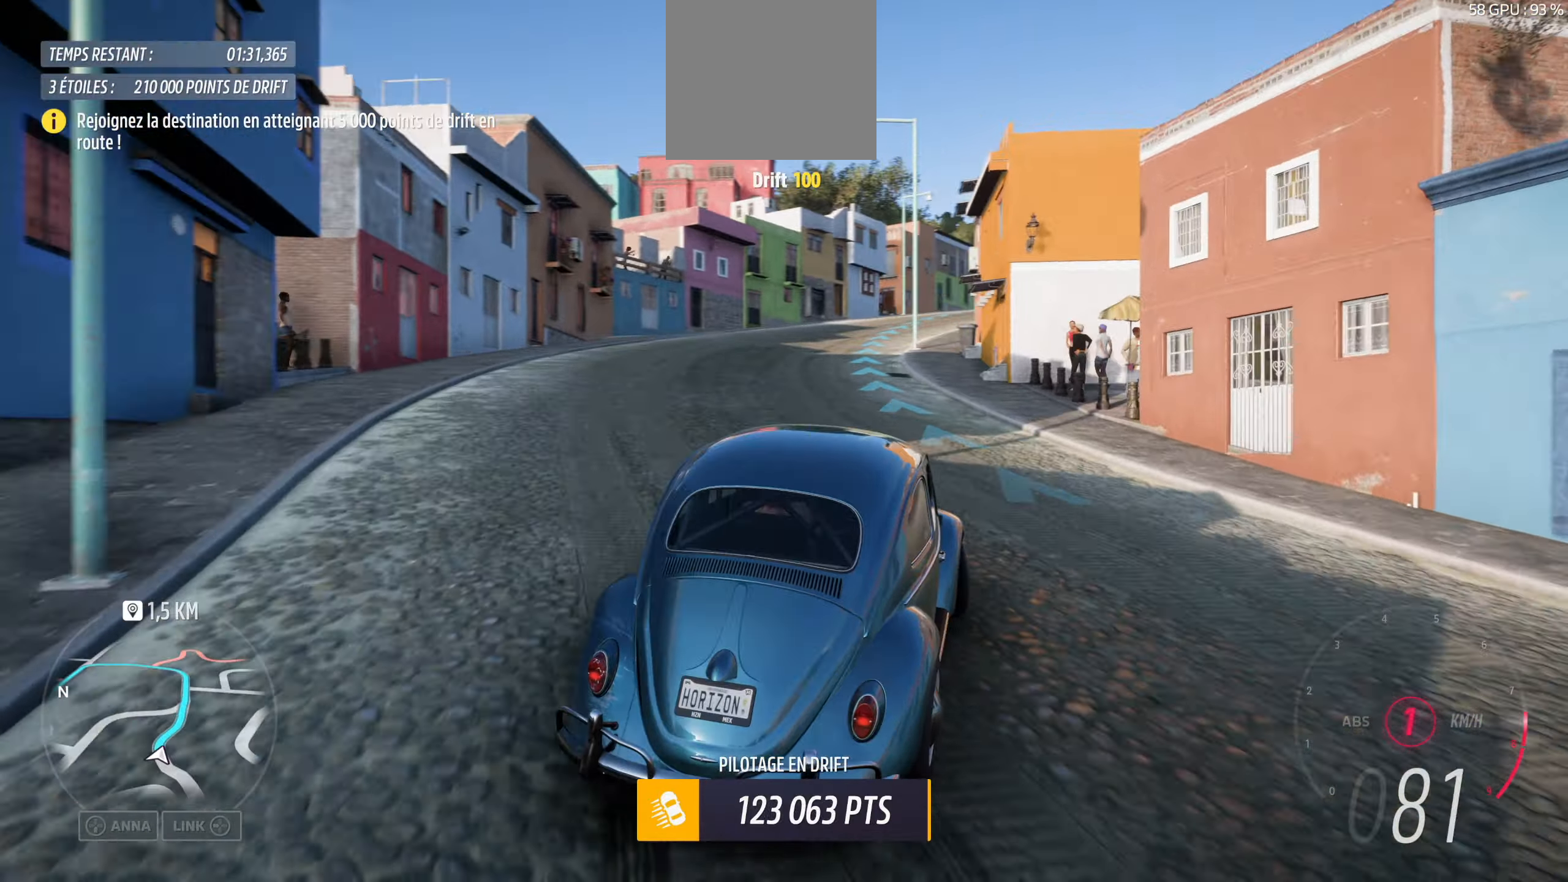
{"buttons": [], "left_stick": "left", "right_stick": "up", "events": [[150, "left_stick", "center"], [433, "left_stick", "left"]]}
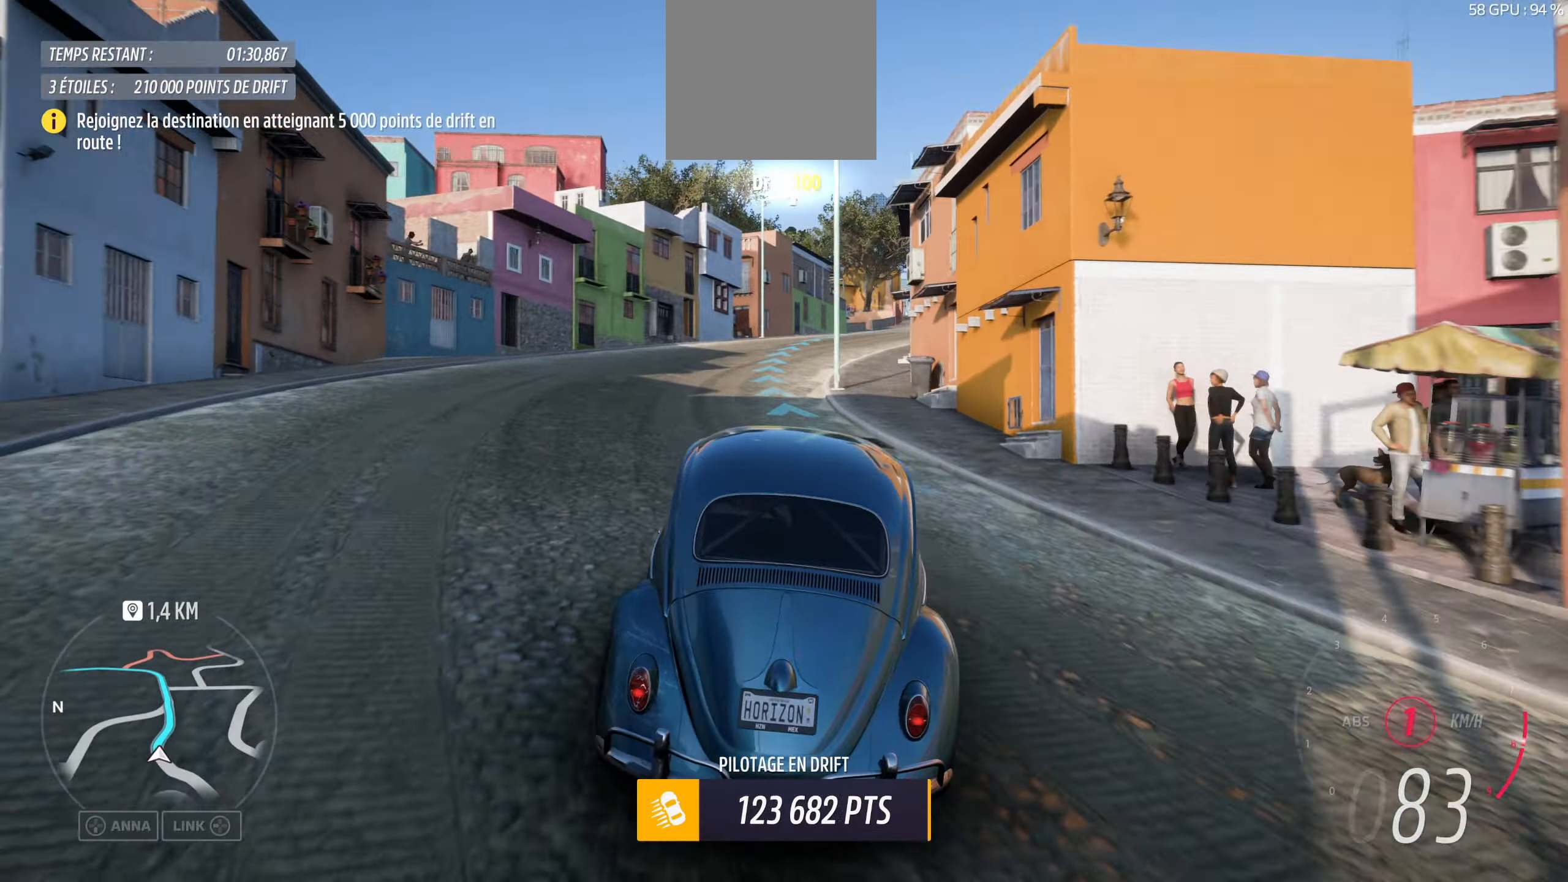
{"buttons": [], "left_stick": "center", "right_stick": "up", "events": [[133, "left_stick", "center"]]}
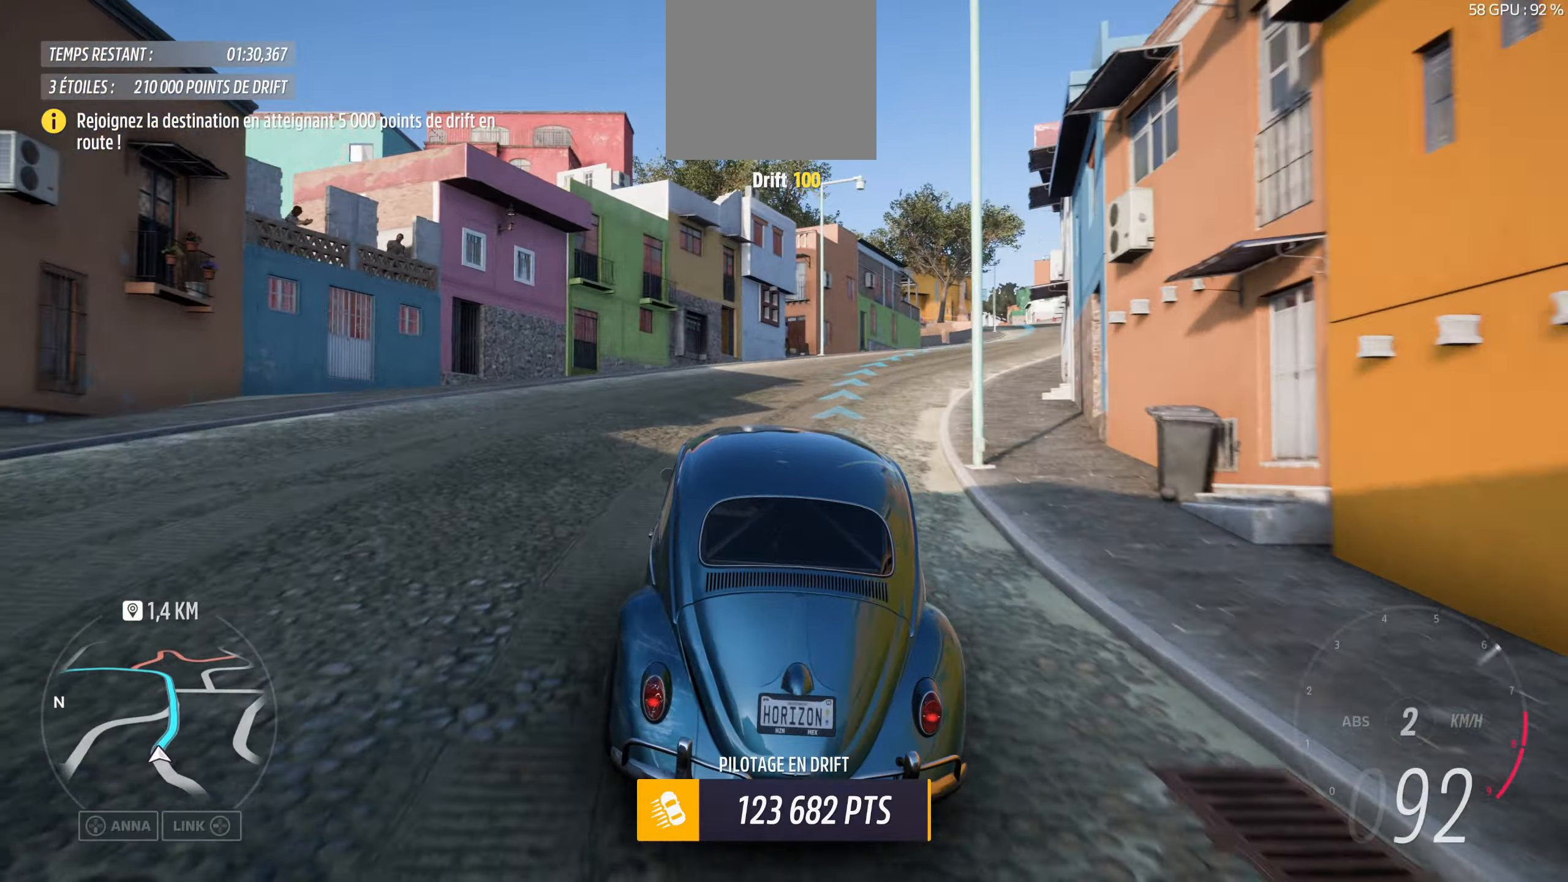
{"buttons": ["L2"], "left_stick": "right", "right_stick": "up", "events": [[50, "left_stick", "right"], [450, "L2", "down"]]}
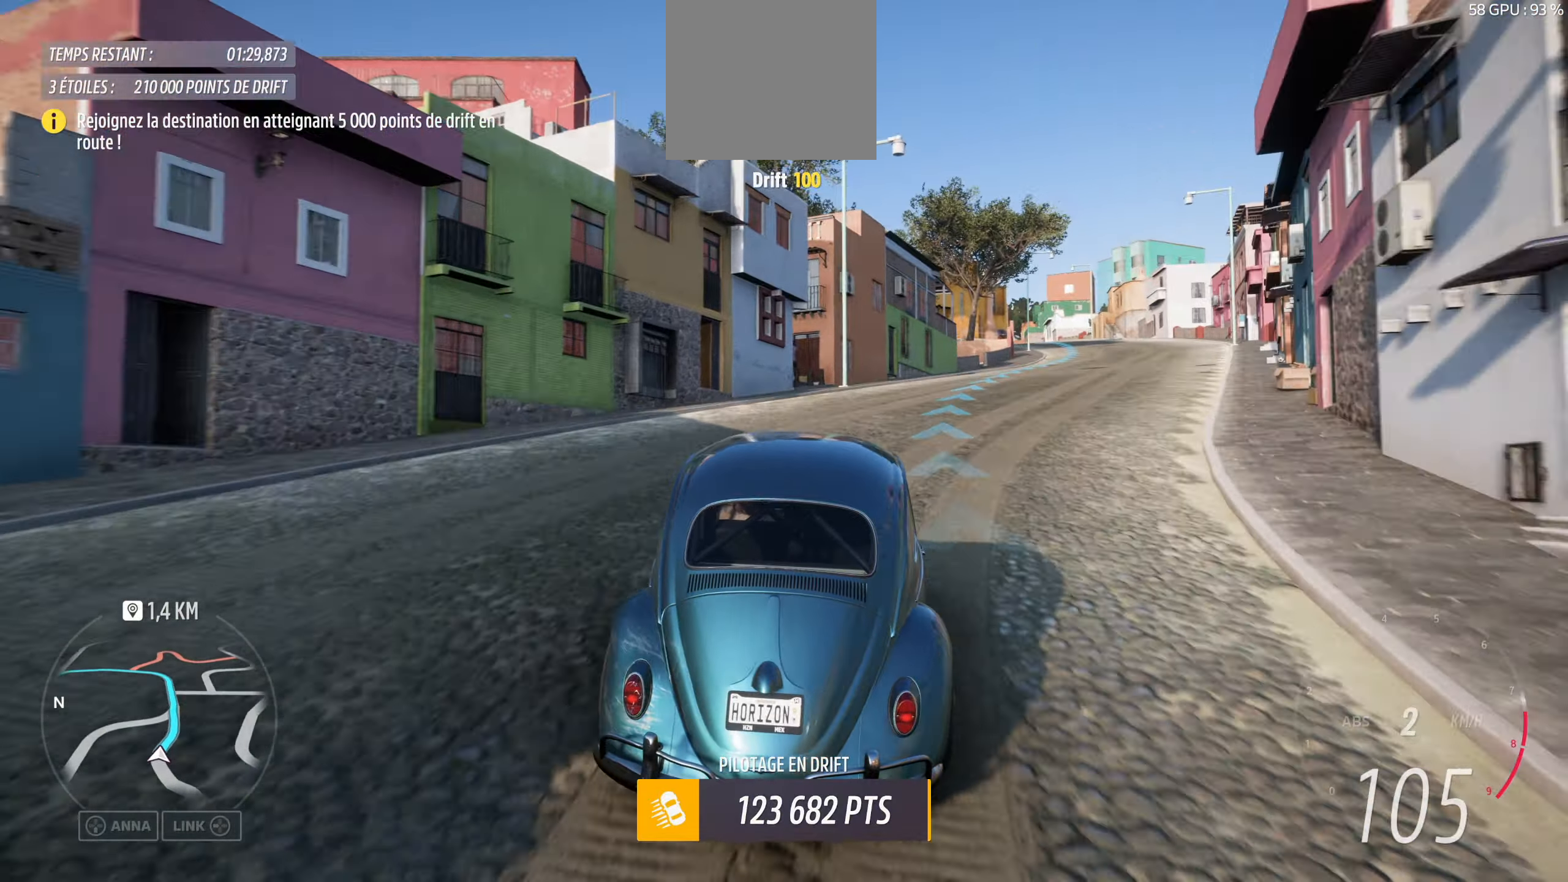
{"buttons": [], "left_stick": "left", "right_stick": "up", "events": [[217, "left_stick", "center"], [233, "L2", "up"], [383, "left_stick", "left"]]}
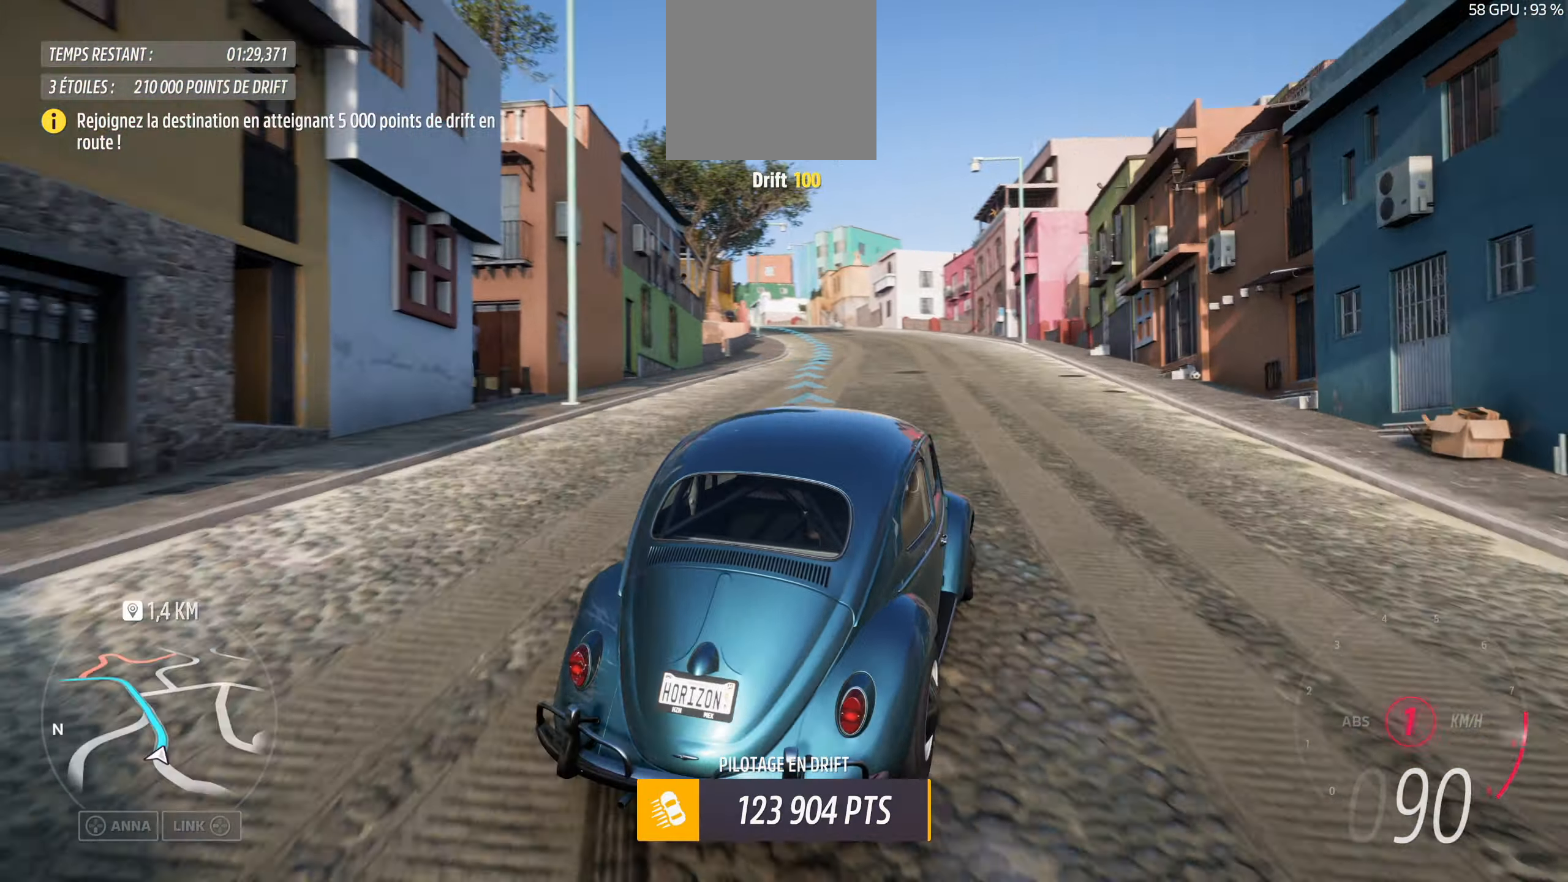
{"buttons": [], "left_stick": "center", "right_stick": "up", "events": [[300, "left_stick", "center"]]}
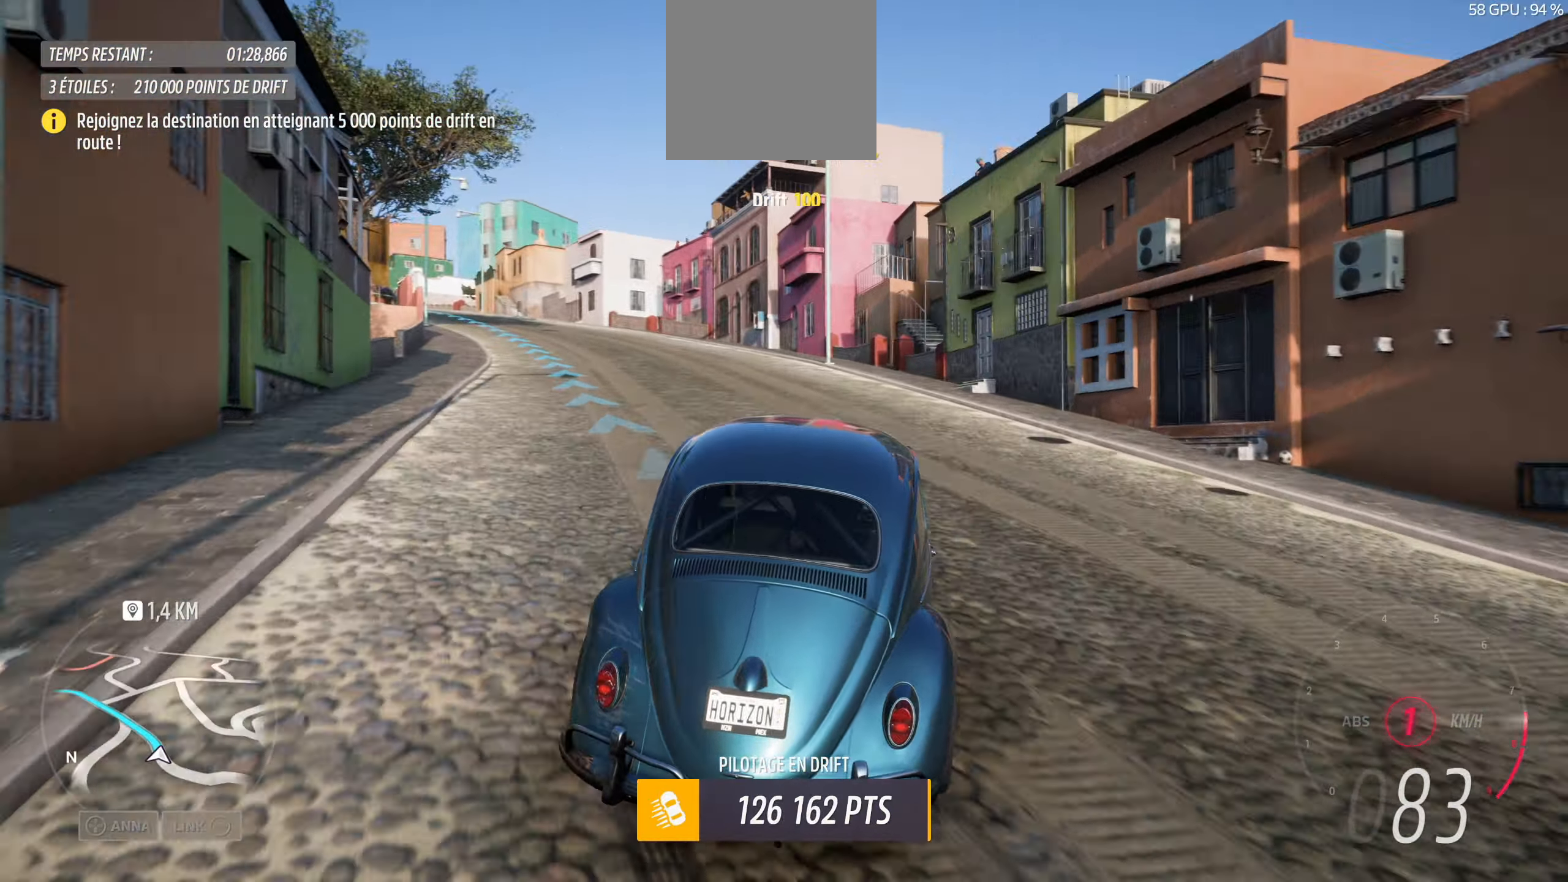
{"buttons": [], "left_stick": "left", "right_stick": "up", "events": [[33, "left_stick", "right"], [183, "left_stick", "center"], [267, "left_stick", "left"]]}